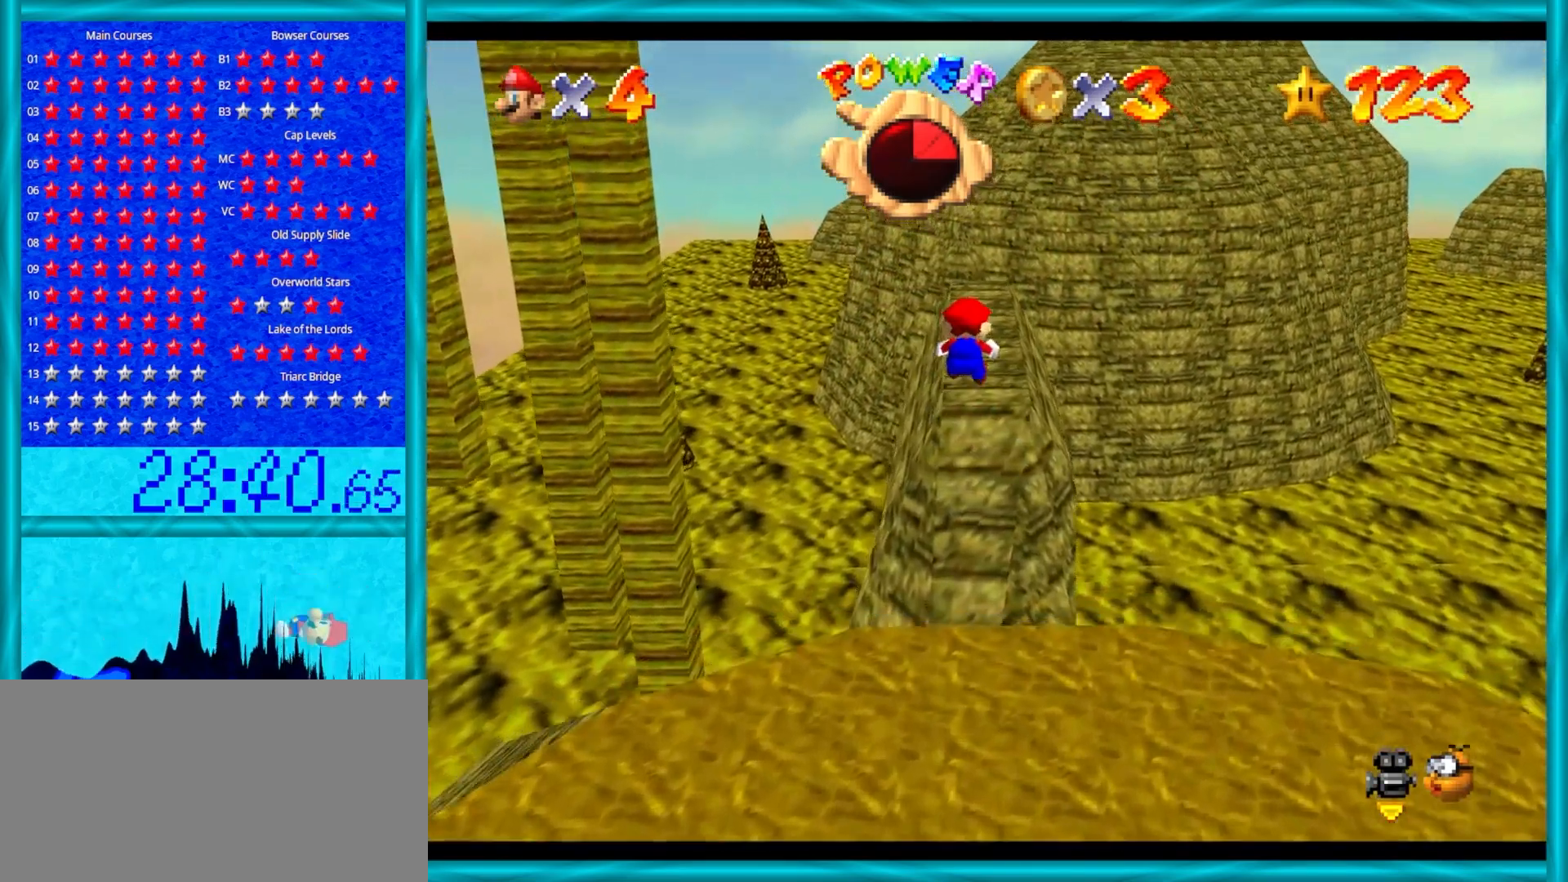
Gameplay with a controller (Nintendo layout); each line is a JSON object with the inputs held at the frame after it. "events" lists button and stick changes between this image and that frame as [ms after this image, input, new state], when the widget could be followed in between. Not read: L1 L3 R3.
{"buttons": [], "left_stick": "up", "events": [[17, "left_stick", "up"]]}
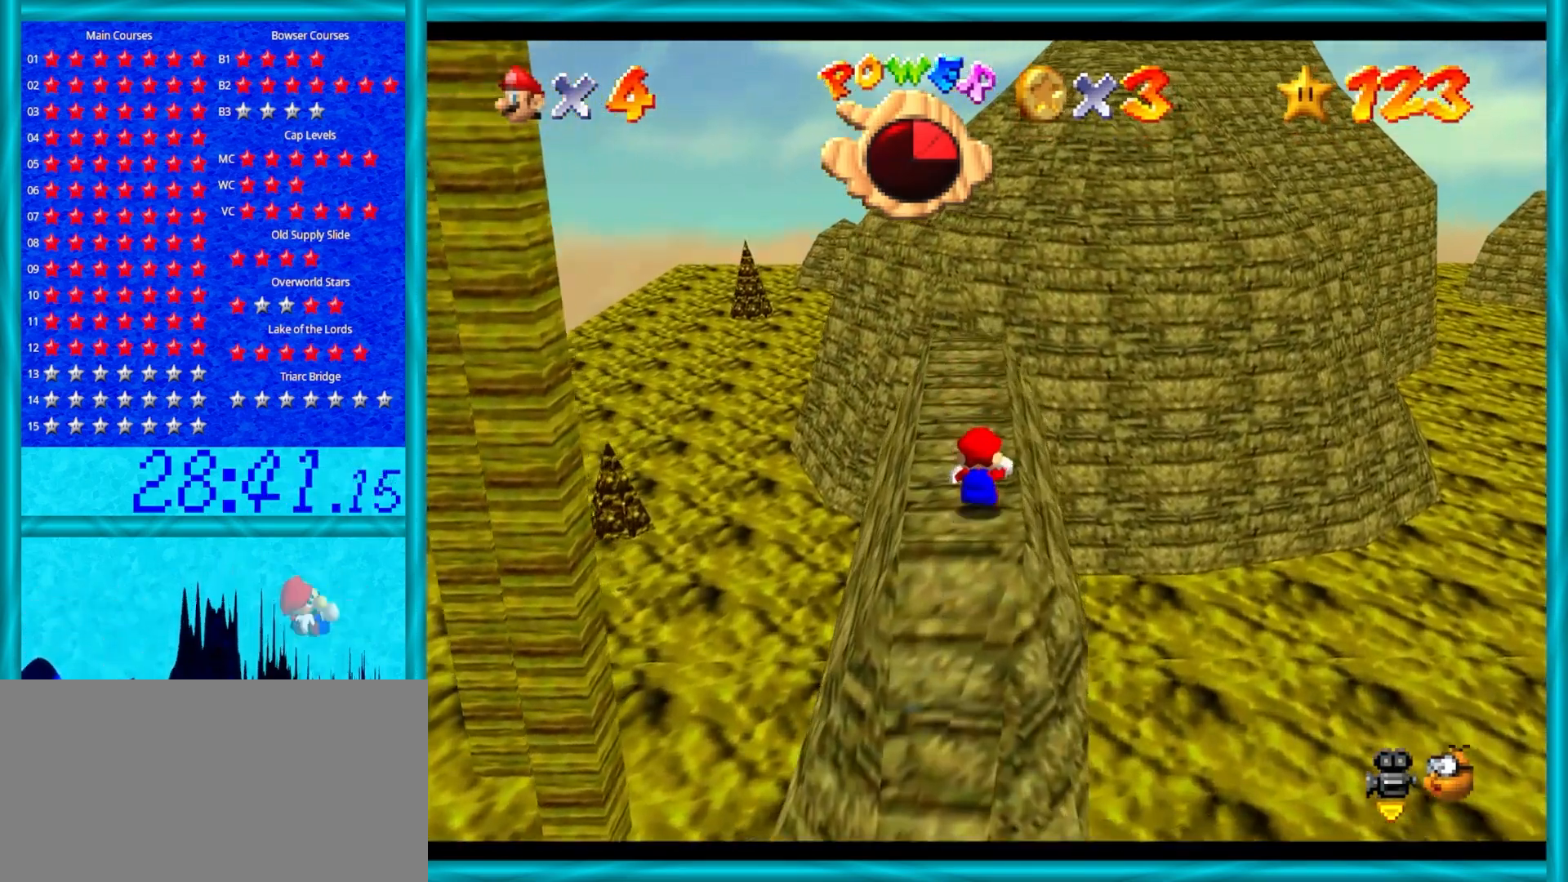
{"buttons": [], "left_stick": "center", "events": [[67, "C_UP", "down"], [200, "C_UP", "up"], [233, "left_stick", "center"], [283, "C_RIGHT", "down"], [433, "C_RIGHT", "up"]]}
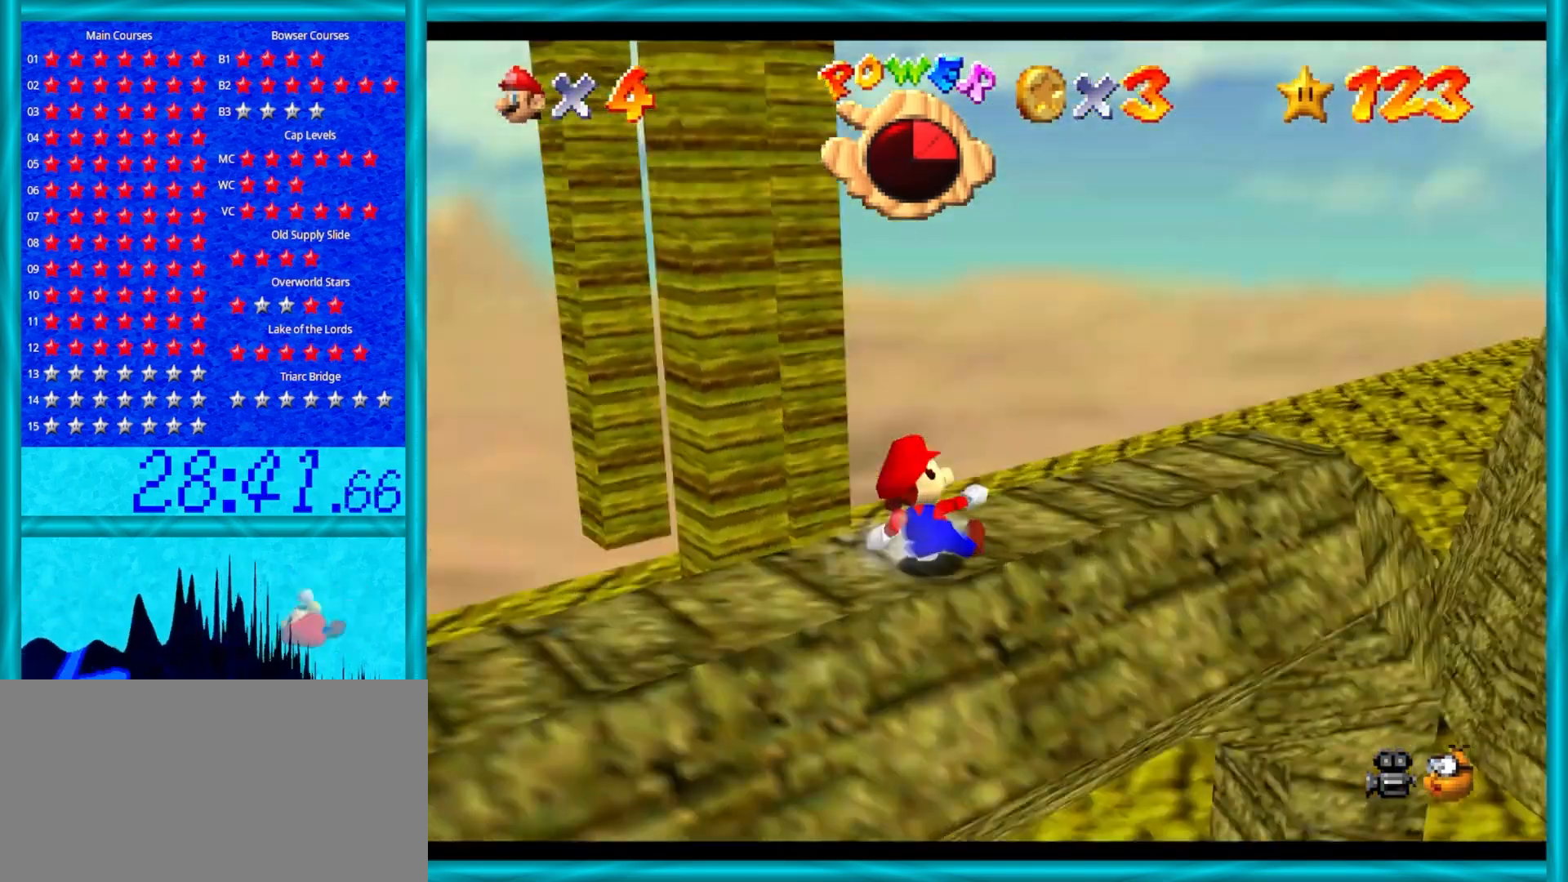
{"buttons": ["C_DOWN"], "left_stick": "right", "events": [[17, "C_RIGHT", "down"], [167, "C_RIGHT", "up"], [250, "left_stick", "right"], [433, "C_DOWN", "down"]]}
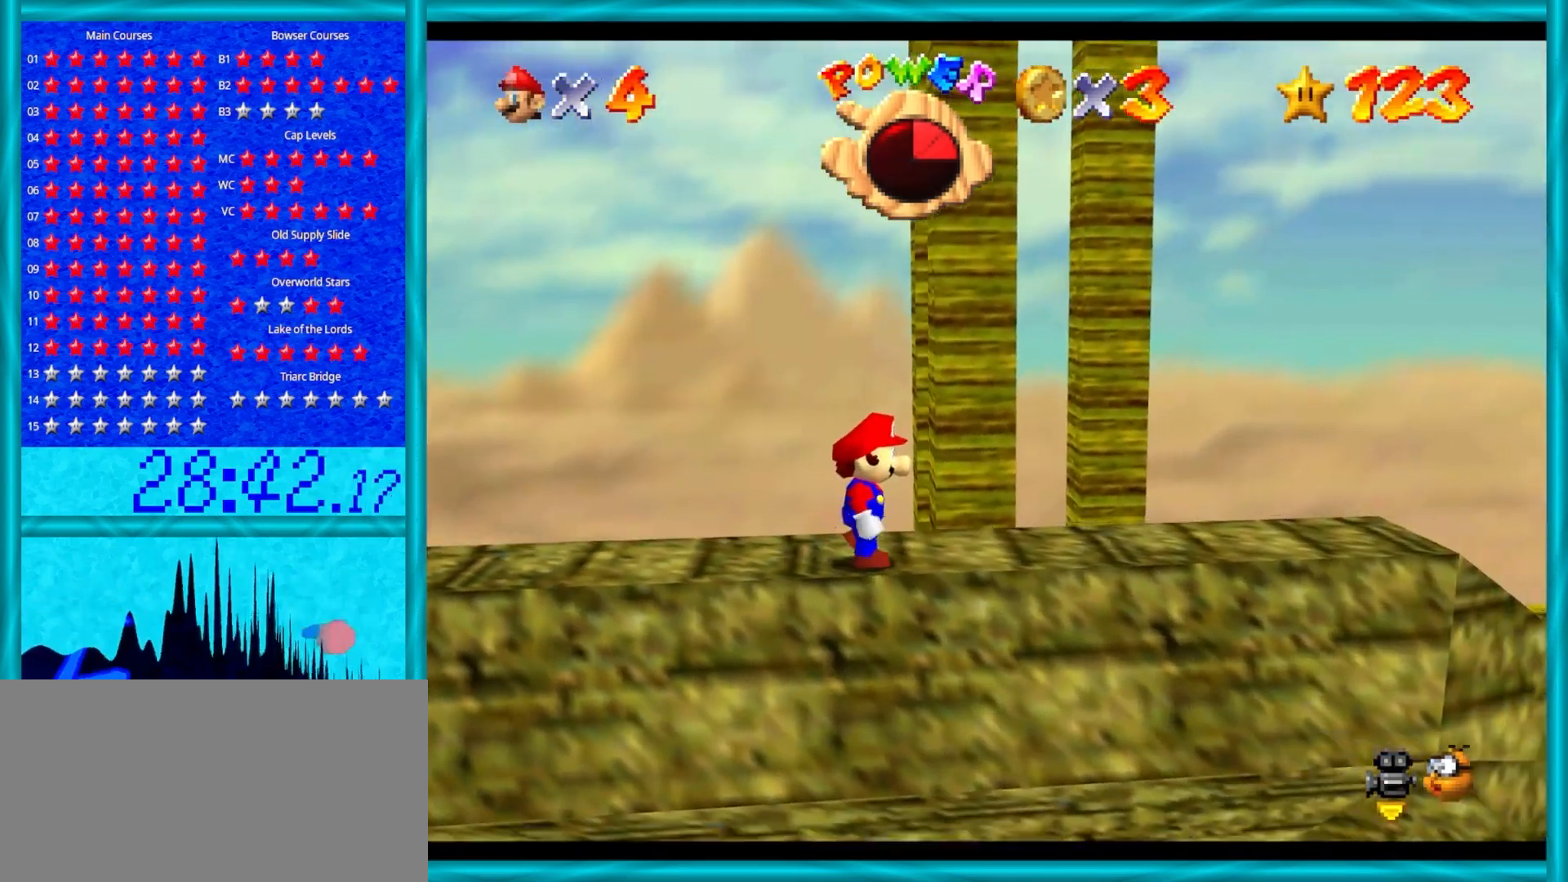
{"buttons": [], "left_stick": "right", "events": [[67, "C_DOWN", "up"], [150, "left_stick", "center"], [333, "left_stick", "right"]]}
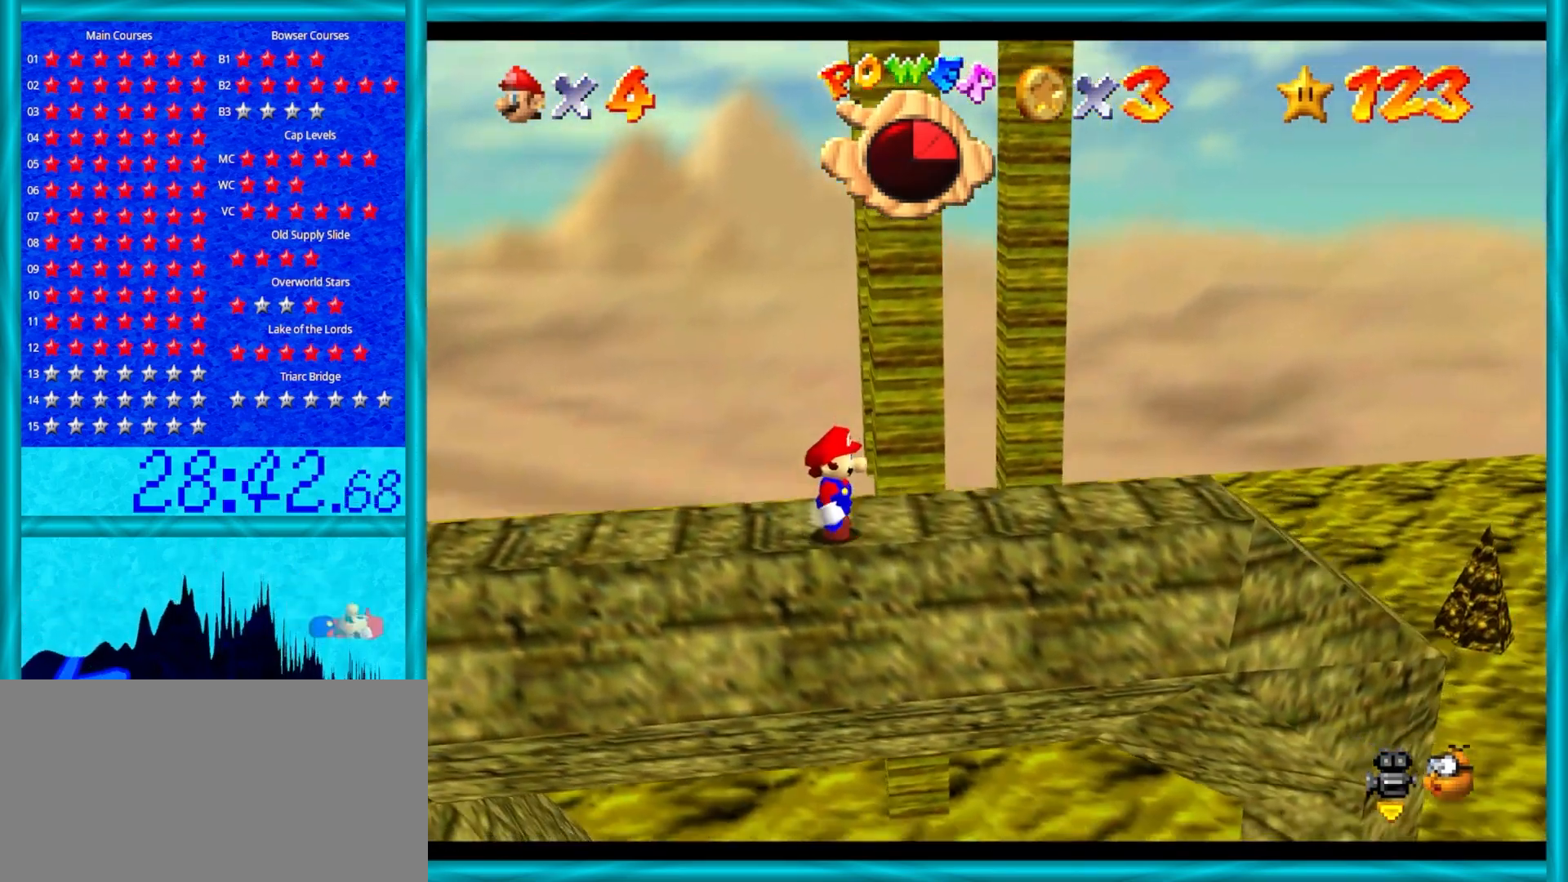
{"buttons": [], "left_stick": "center", "events": [[83, "left_stick", "center"]]}
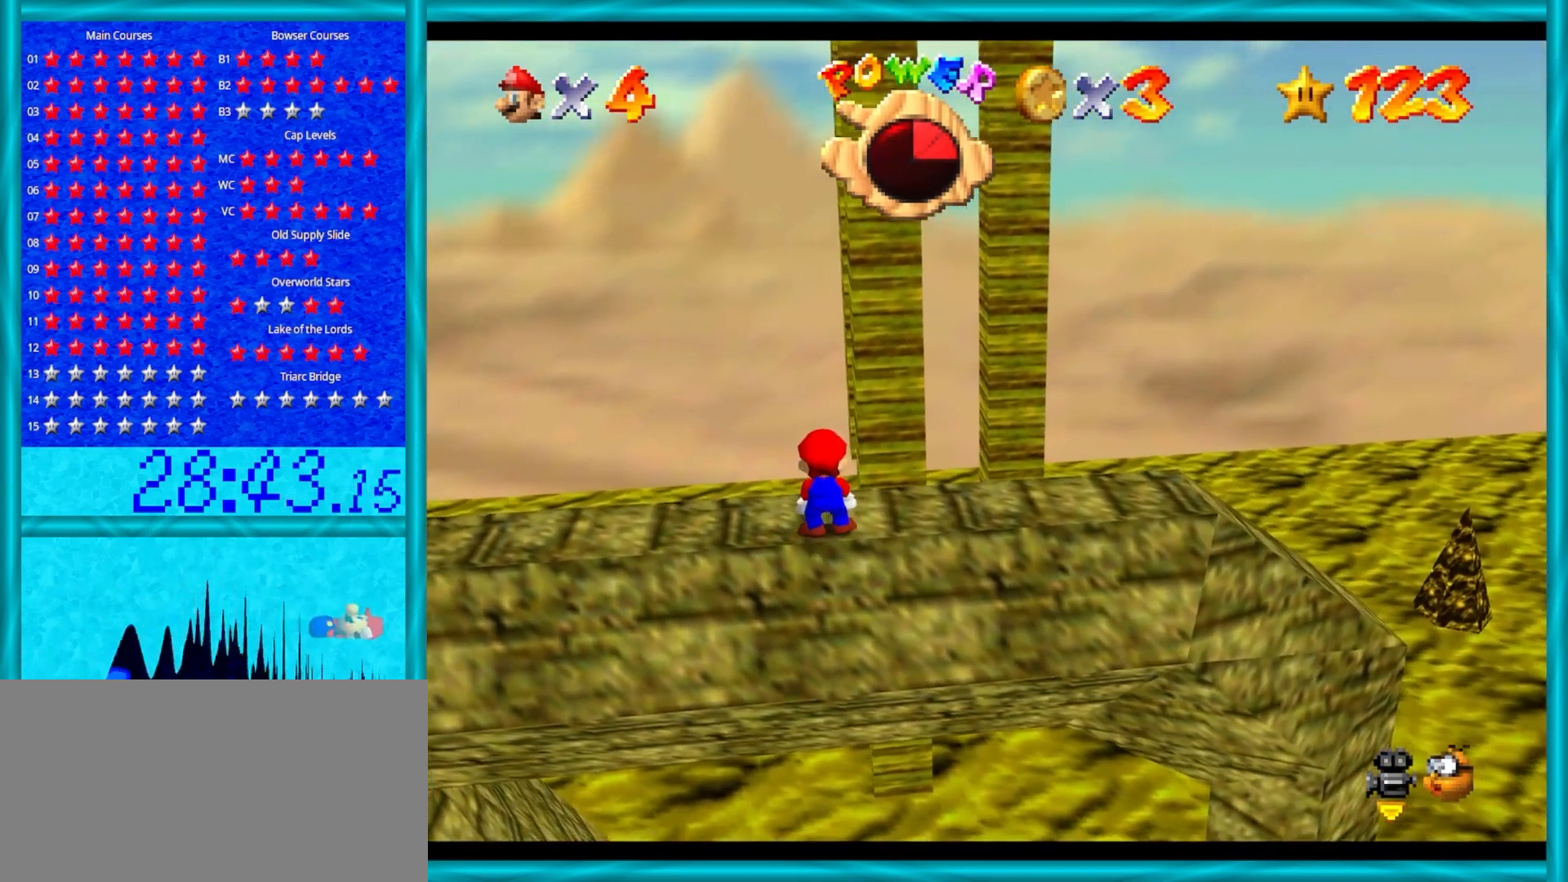
{"buttons": [], "left_stick": "center", "events": [[167, "A", "down"], [267, "A", "up"], [267, "left_stick", "down-right"], [467, "left_stick", "center"]]}
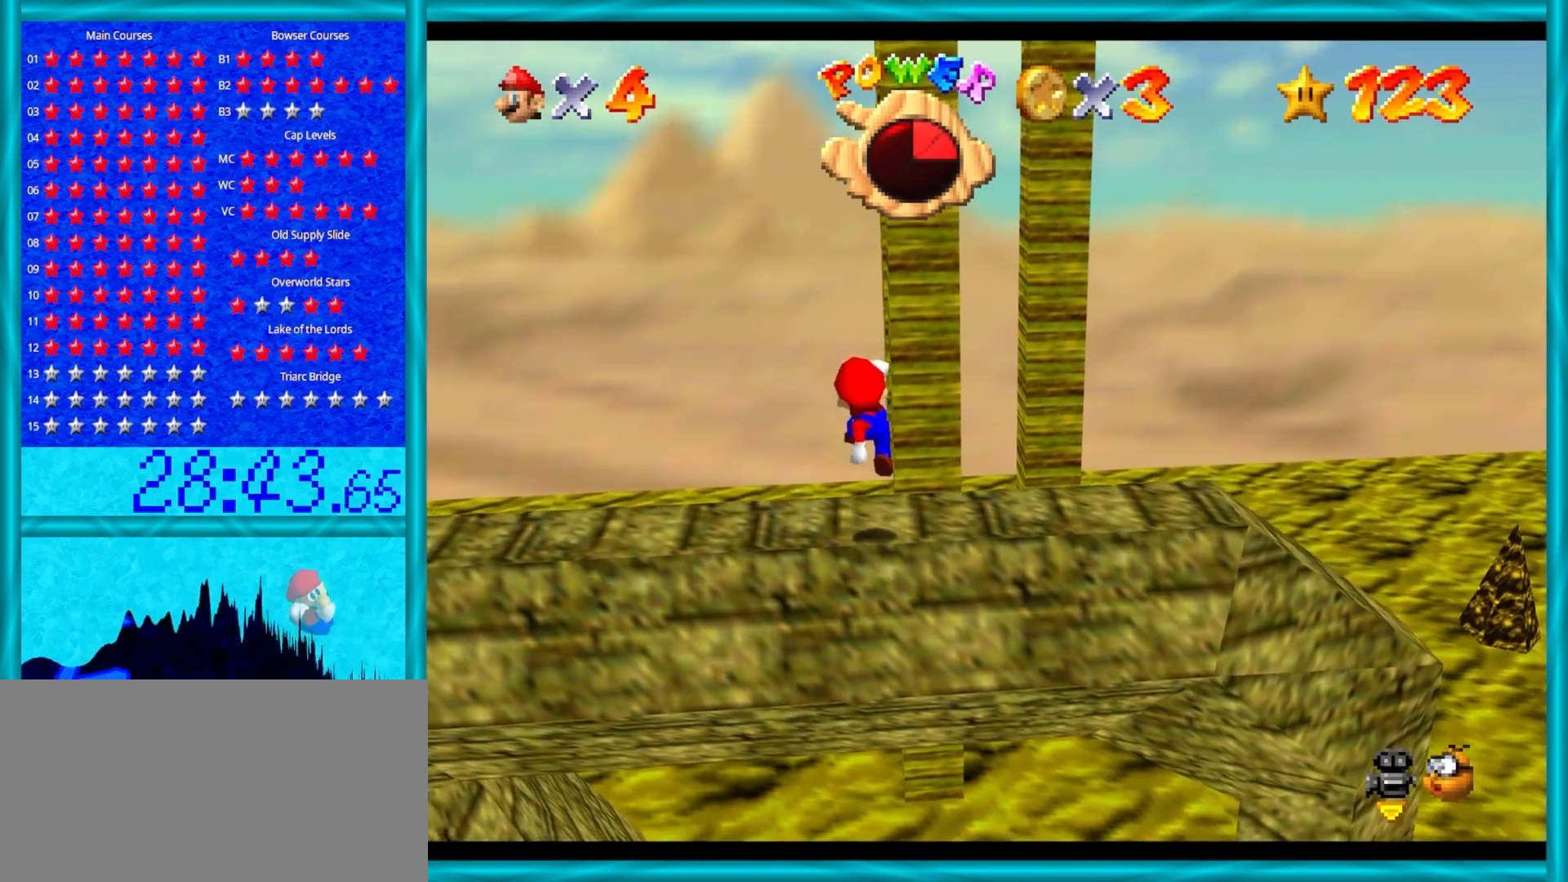
{"buttons": [], "left_stick": "up", "events": [[300, "left_stick", "up"]]}
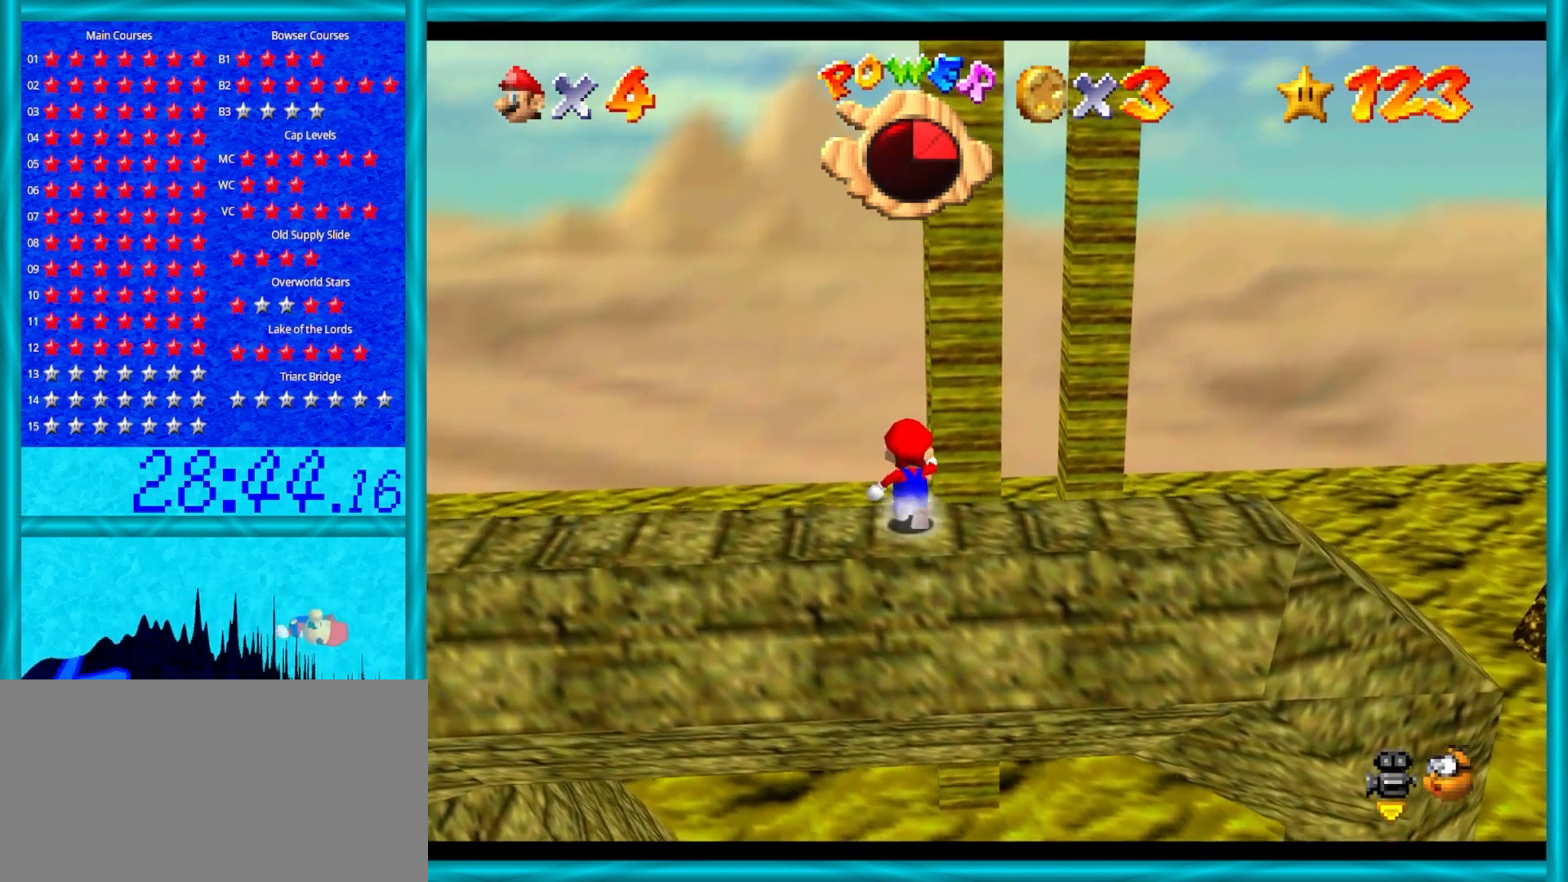
{"buttons": ["Z"], "left_stick": "up", "events": [[100, "Z", "down"], [167, "A", "down"], [367, "A", "up"]]}
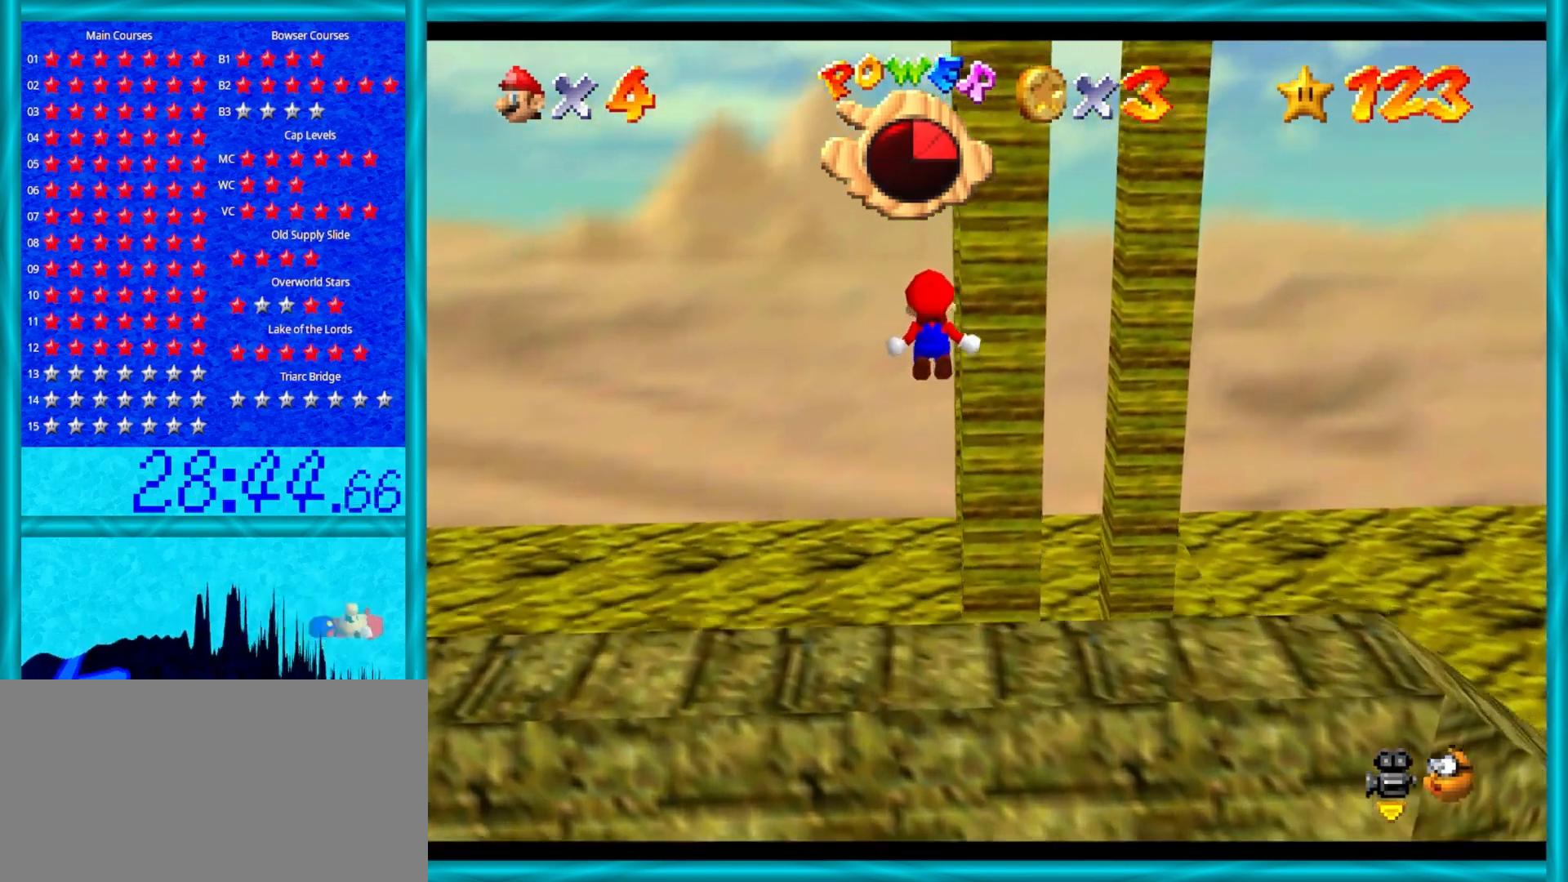
{"buttons": ["C_LEFT"], "left_stick": "up-right", "events": [[17, "Z", "up"], [367, "C_LEFT", "down"], [367, "left_stick", "up-right"]]}
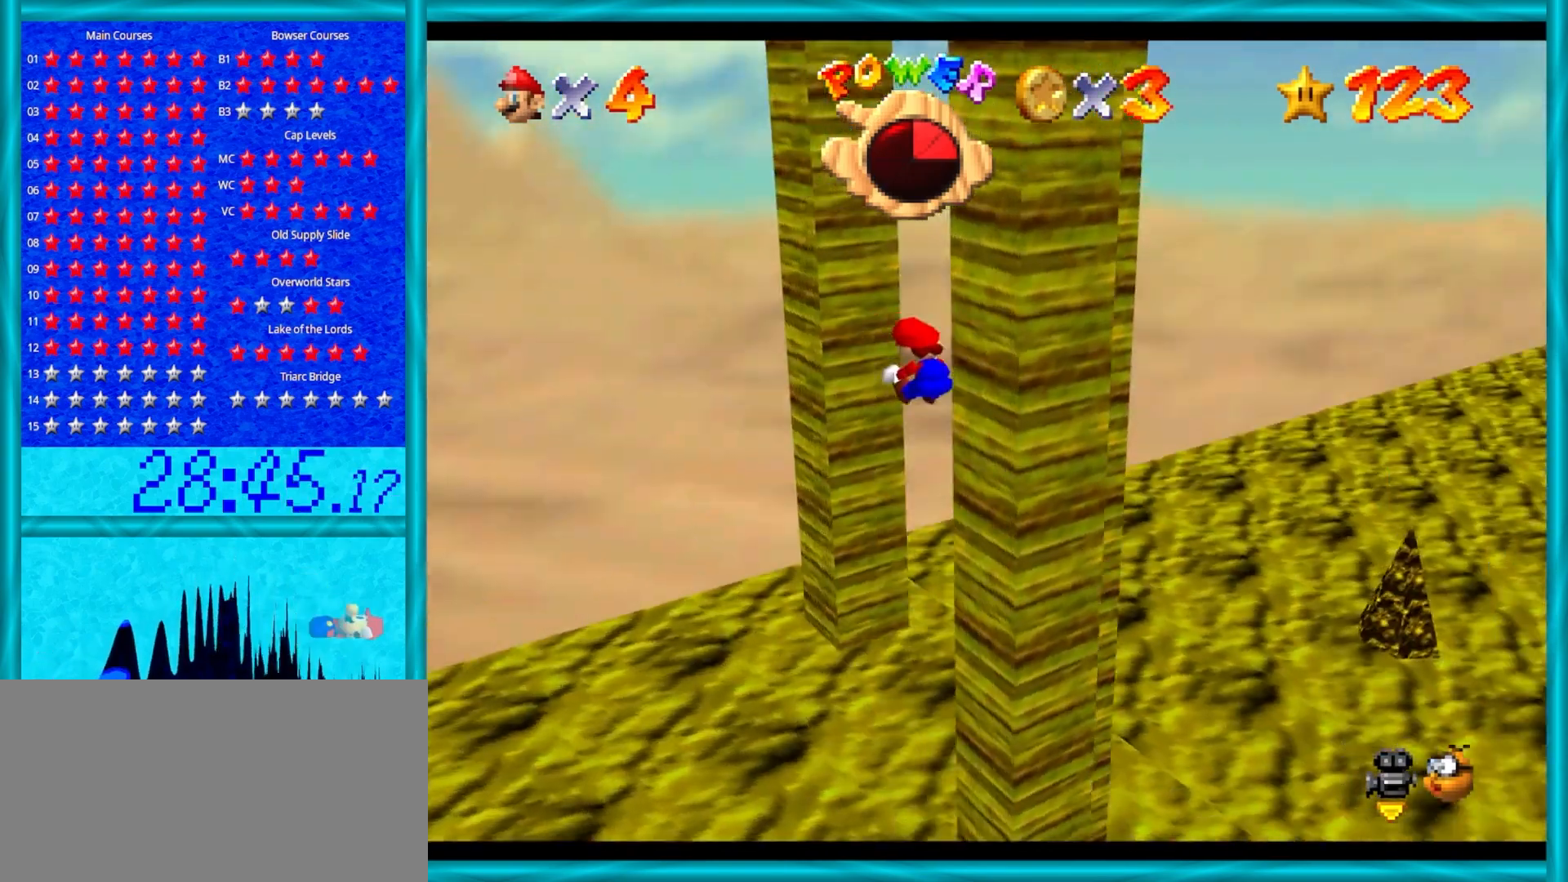
{"buttons": ["A"], "left_stick": "right", "events": [[17, "C_LEFT", "up"], [67, "C_LEFT", "down"], [100, "left_stick", "up"], [200, "C_LEFT", "up"], [400, "A", "down"], [467, "left_stick", "right"]]}
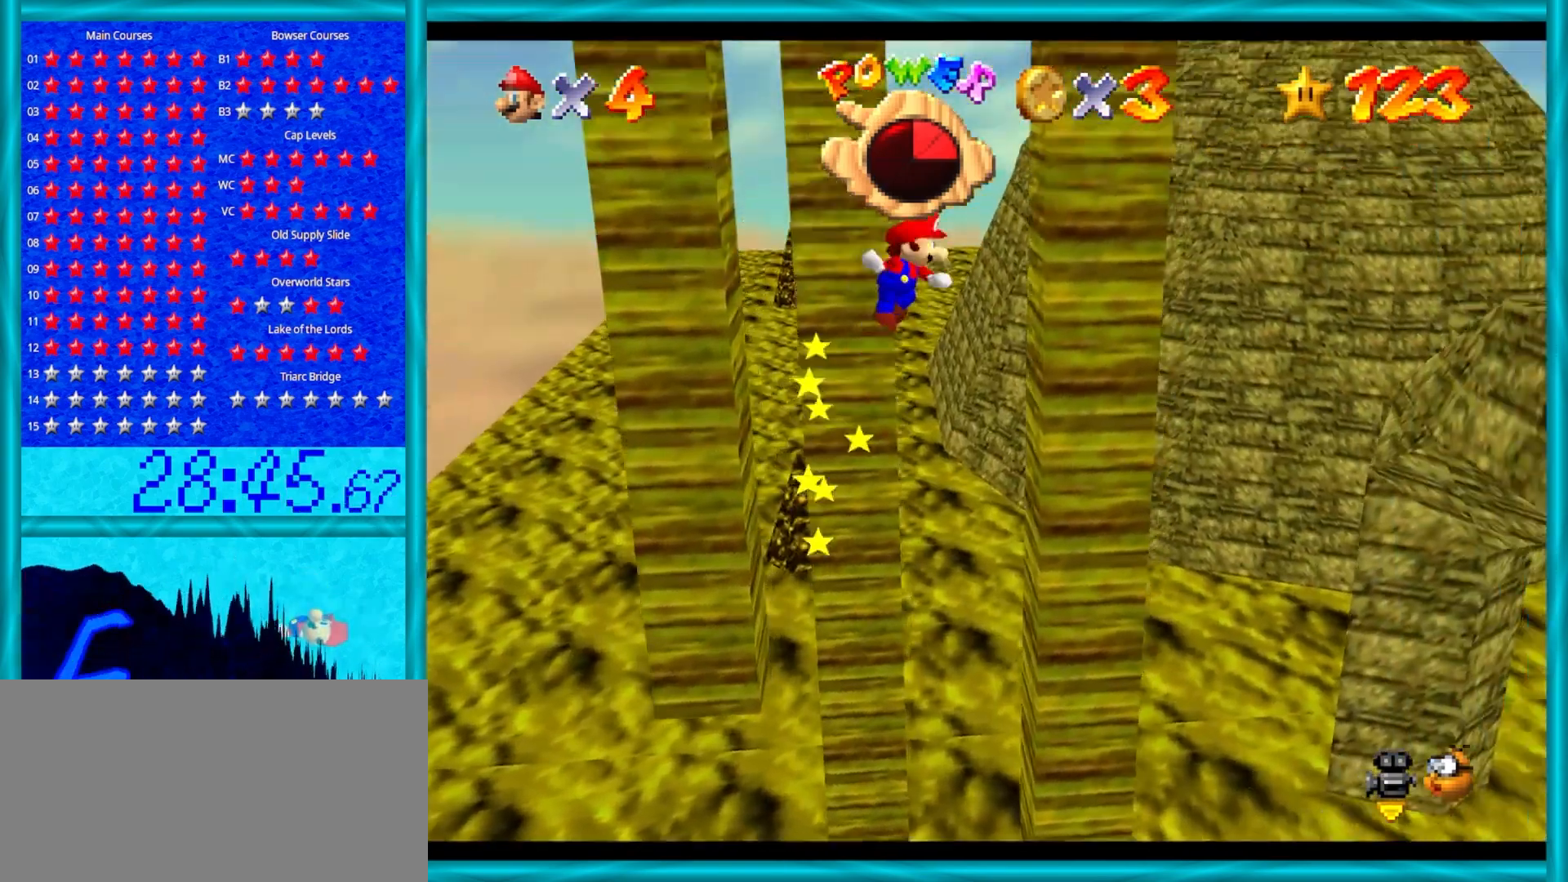
{"buttons": [], "left_stick": "left", "events": [[117, "A", "up"], [267, "A", "down"], [267, "left_stick", "up-left"], [367, "A", "up"], [367, "left_stick", "left"]]}
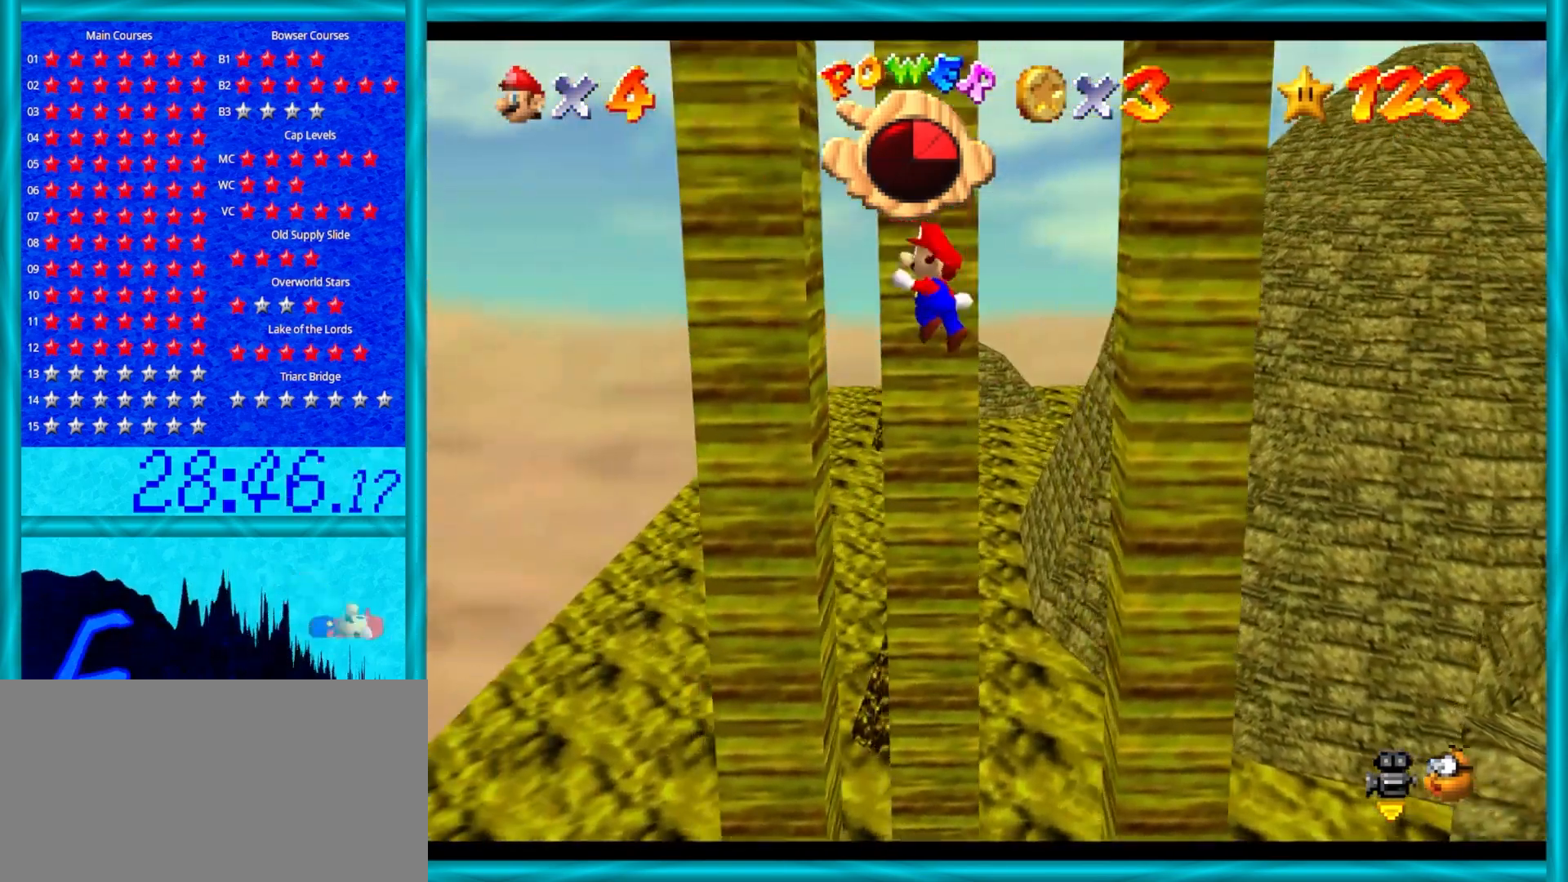
{"buttons": [], "left_stick": "center", "events": [[233, "A", "down"], [250, "left_stick", "center"], [283, "A", "up"]]}
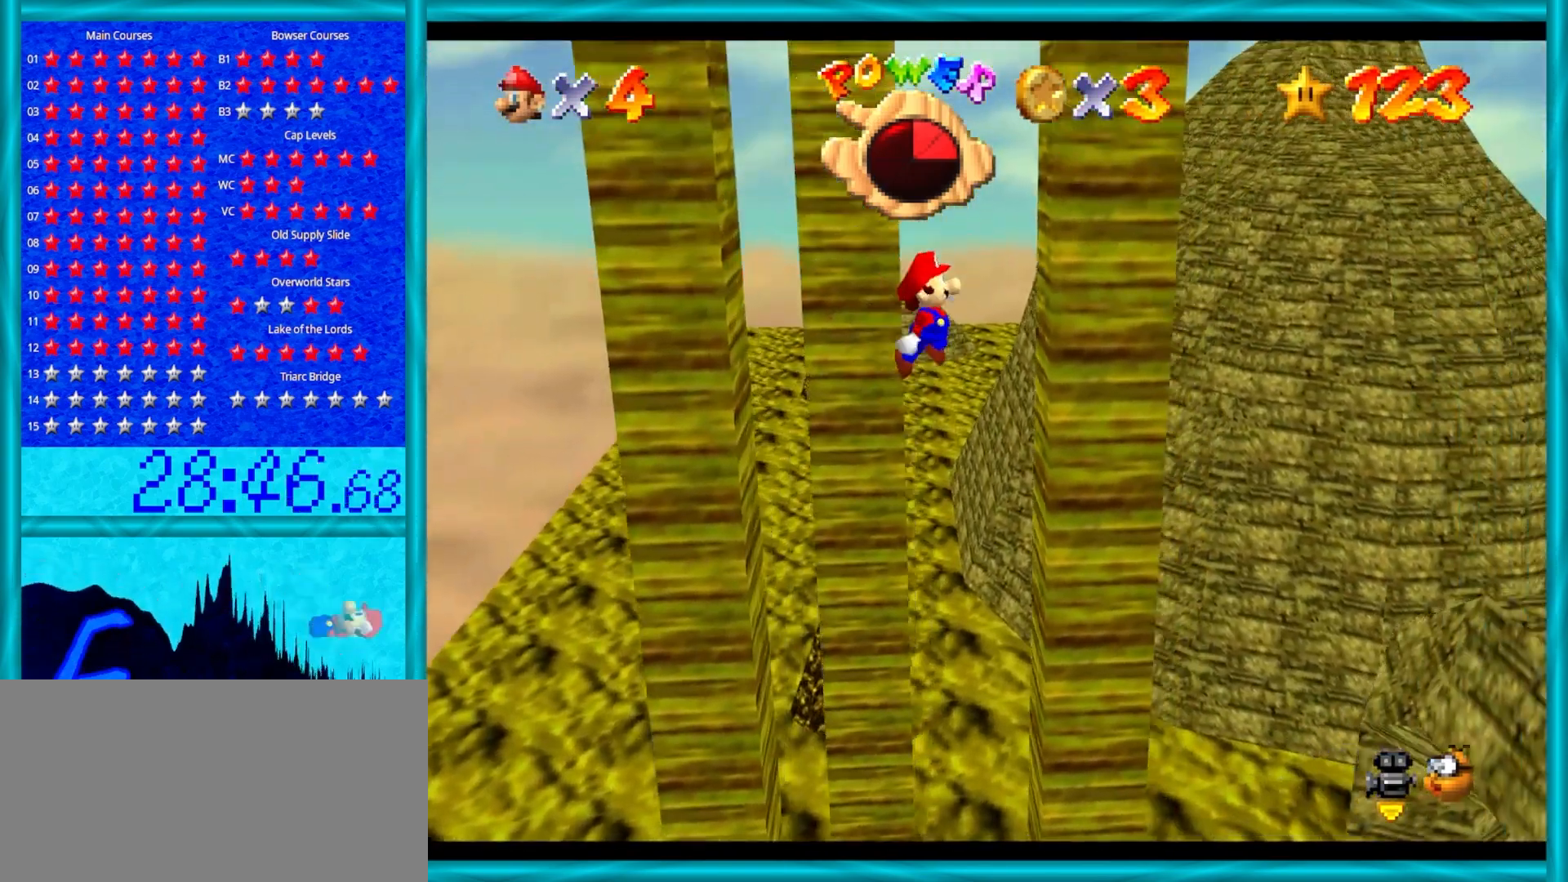
{"buttons": [], "left_stick": "left", "events": [[33, "left_stick", "right"], [200, "A", "down"], [200, "left_stick", "center"], [267, "A", "up"], [467, "left_stick", "left"]]}
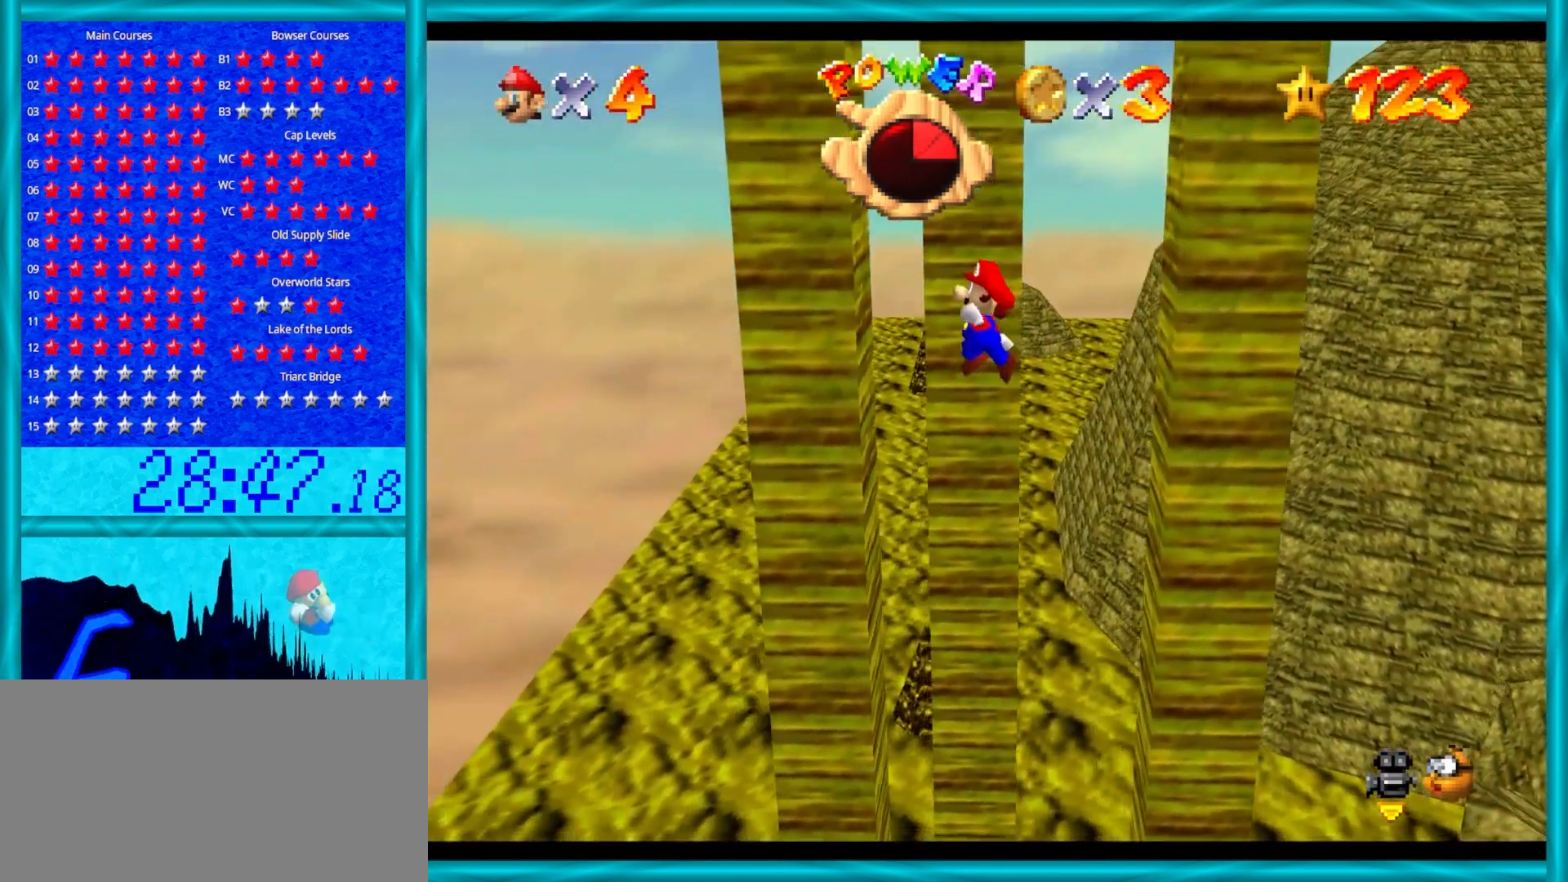
{"buttons": ["A"], "left_stick": "down-right", "events": [[267, "A", "down"], [283, "left_stick", "down"], [383, "left_stick", "down-right"]]}
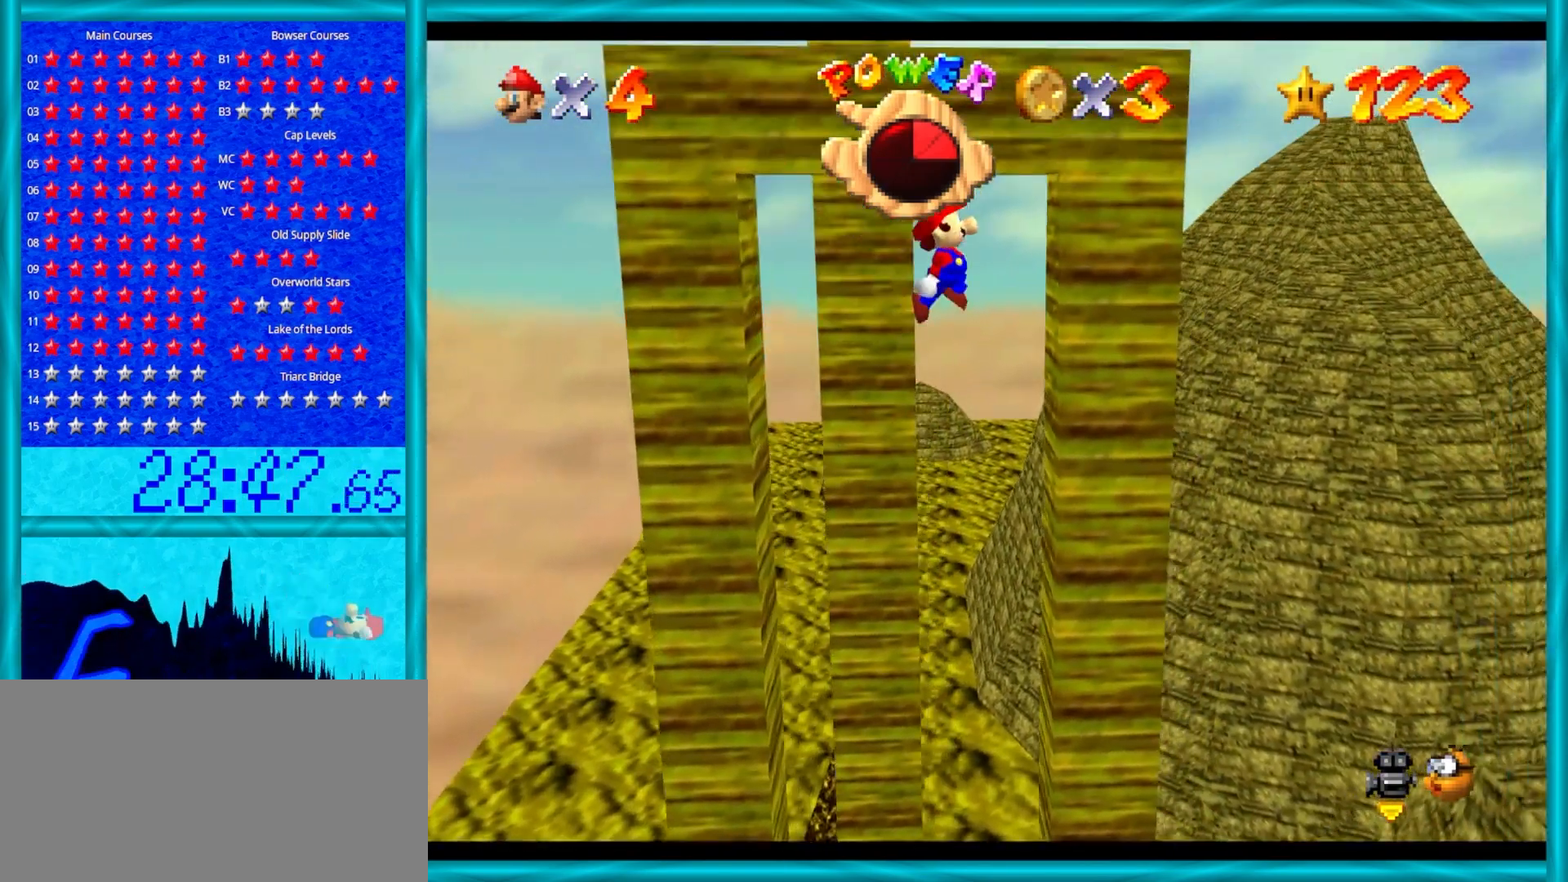
{"buttons": ["A"], "left_stick": "up", "events": [[17, "left_stick", "up"]]}
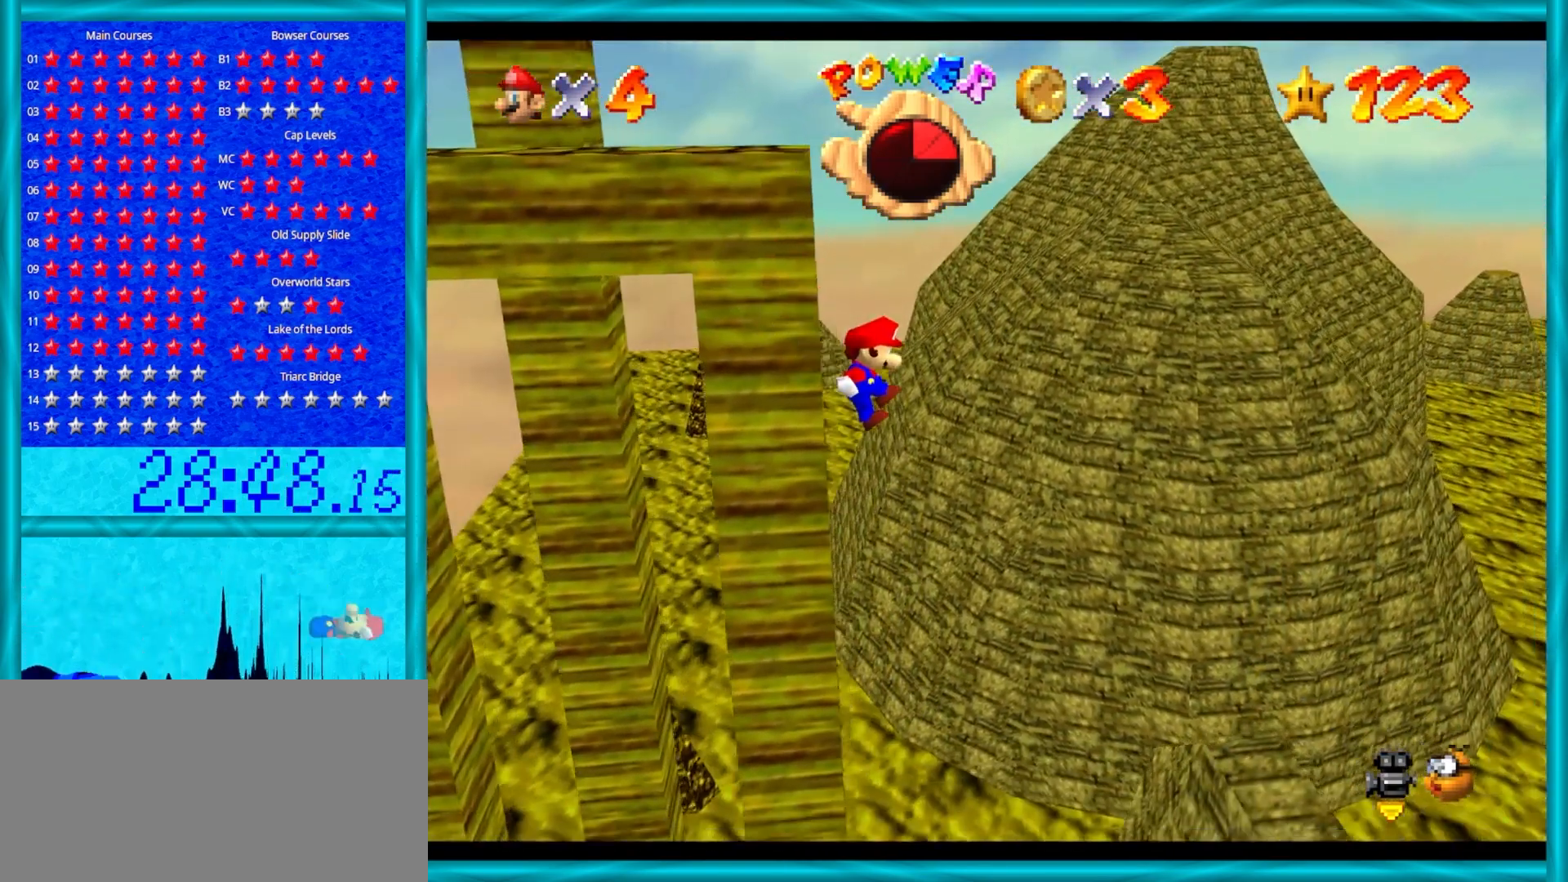
{"buttons": ["B"], "left_stick": "right", "events": [[17, "left_stick", "up-right"], [50, "A", "up"], [167, "left_stick", "right"], [350, "B", "down"]]}
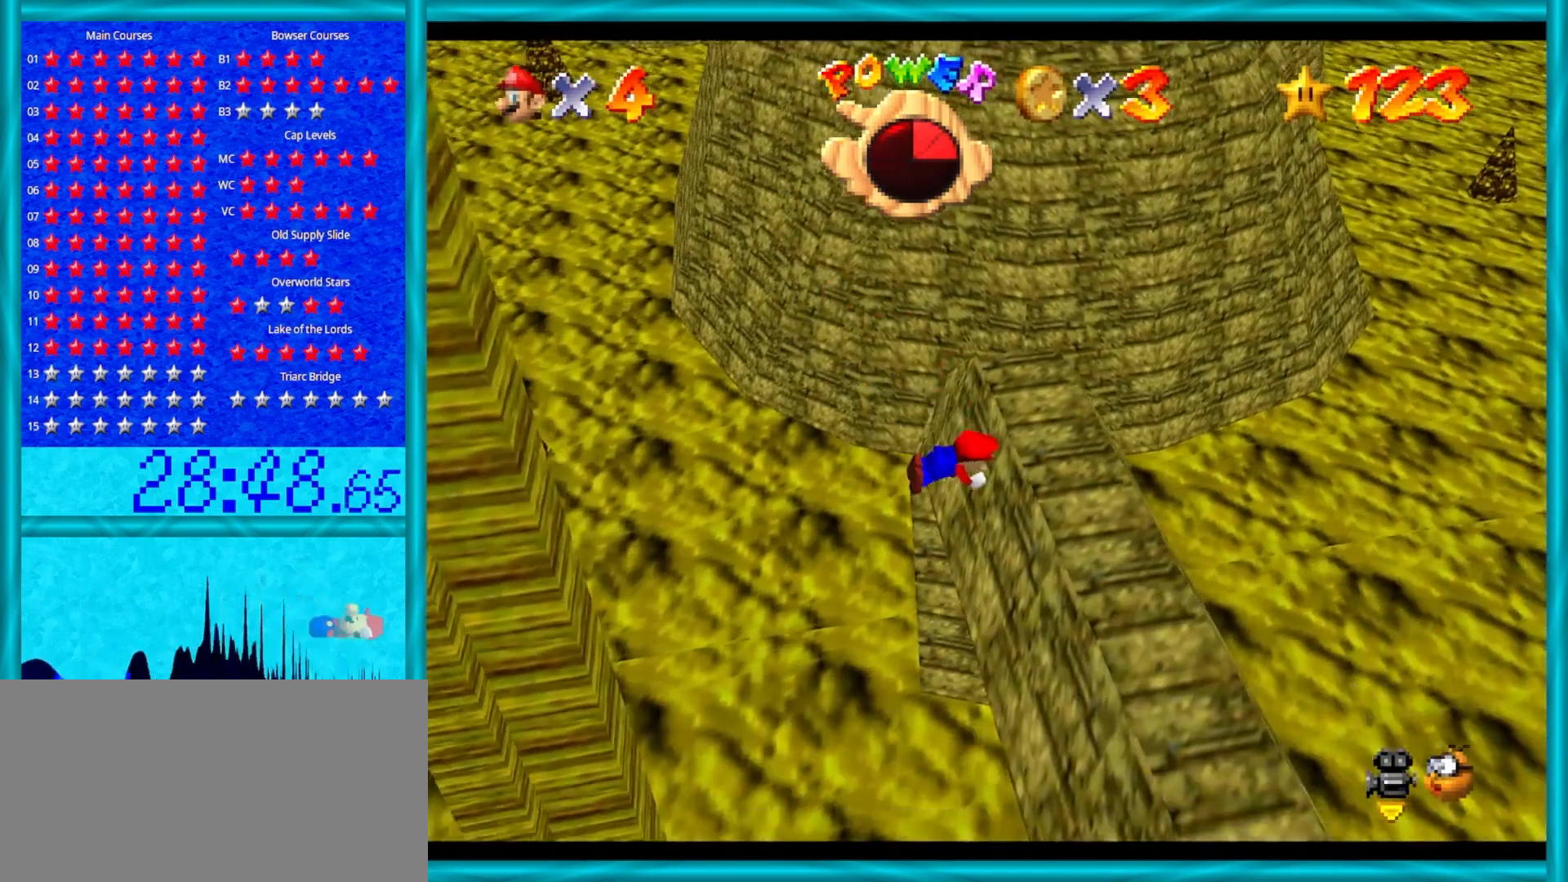
{"buttons": [], "left_stick": "right", "events": [[117, "B", "up"], [233, "A", "down"], [267, "B", "down"], [367, "A", "up"], [367, "B", "up"]]}
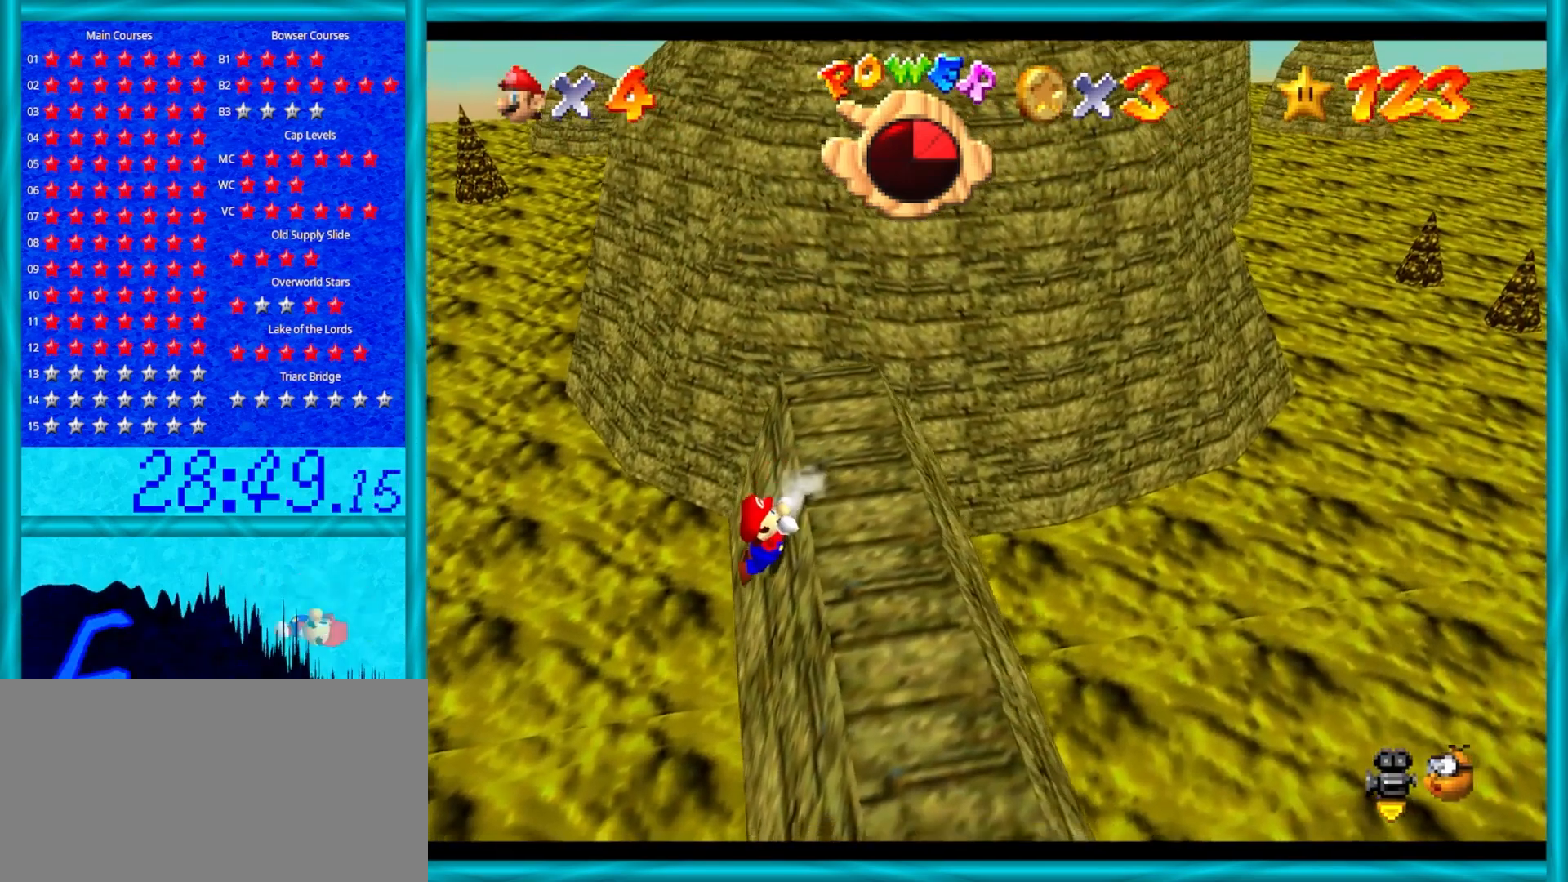
{"buttons": [], "left_stick": "center", "events": [[17, "B", "down"], [33, "A", "down"], [150, "A", "up"], [150, "B", "up"], [233, "left_stick", "up-right"], [400, "left_stick", "center"]]}
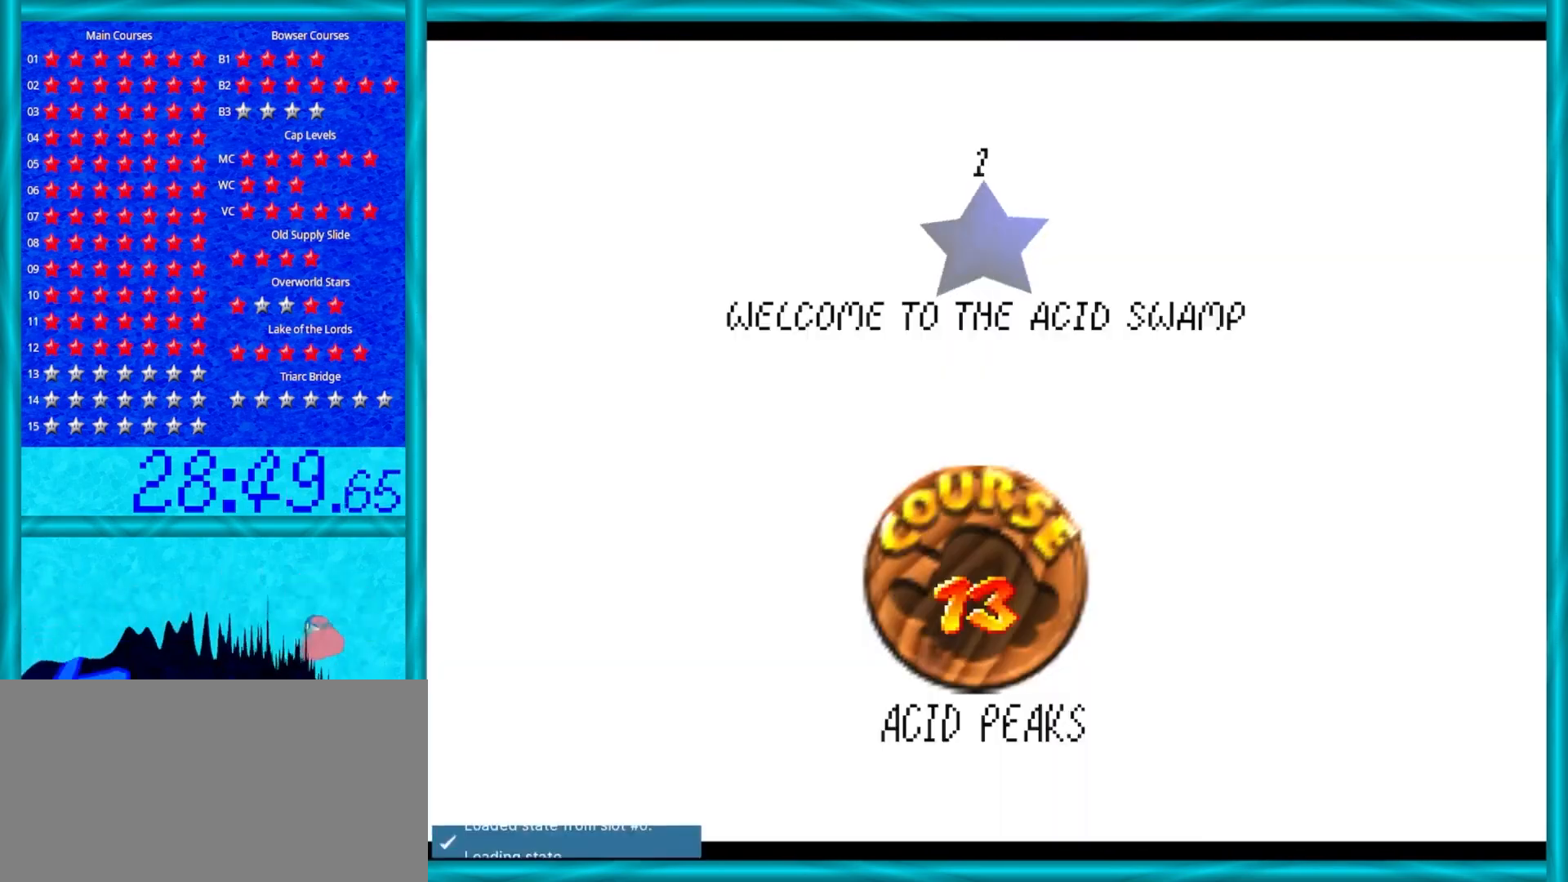
{"buttons": [], "left_stick": "center", "events": []}
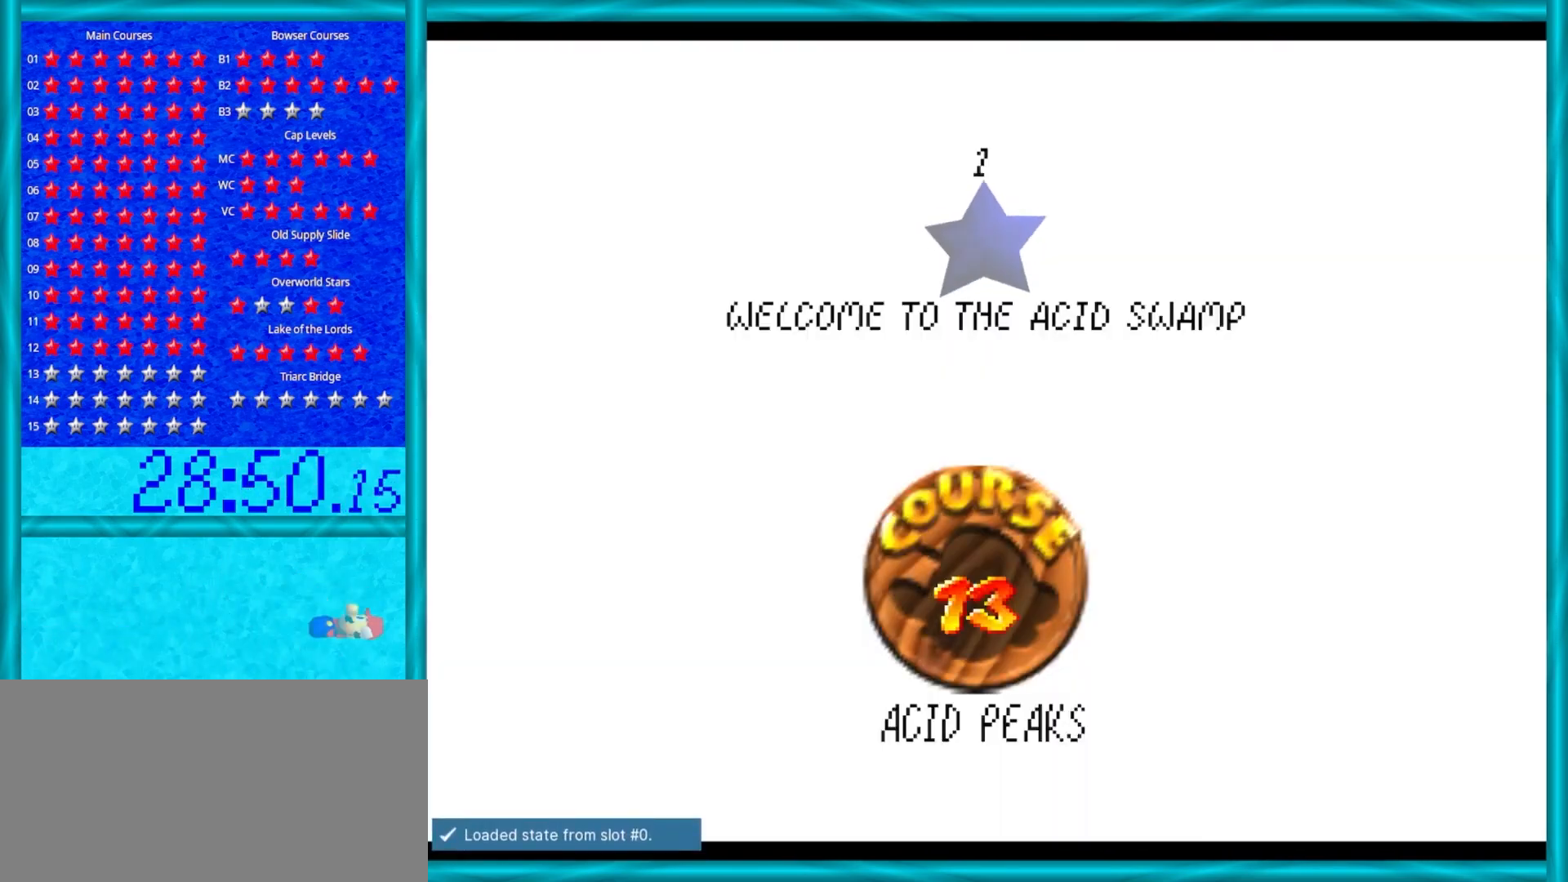
{"buttons": [], "left_stick": "center", "events": []}
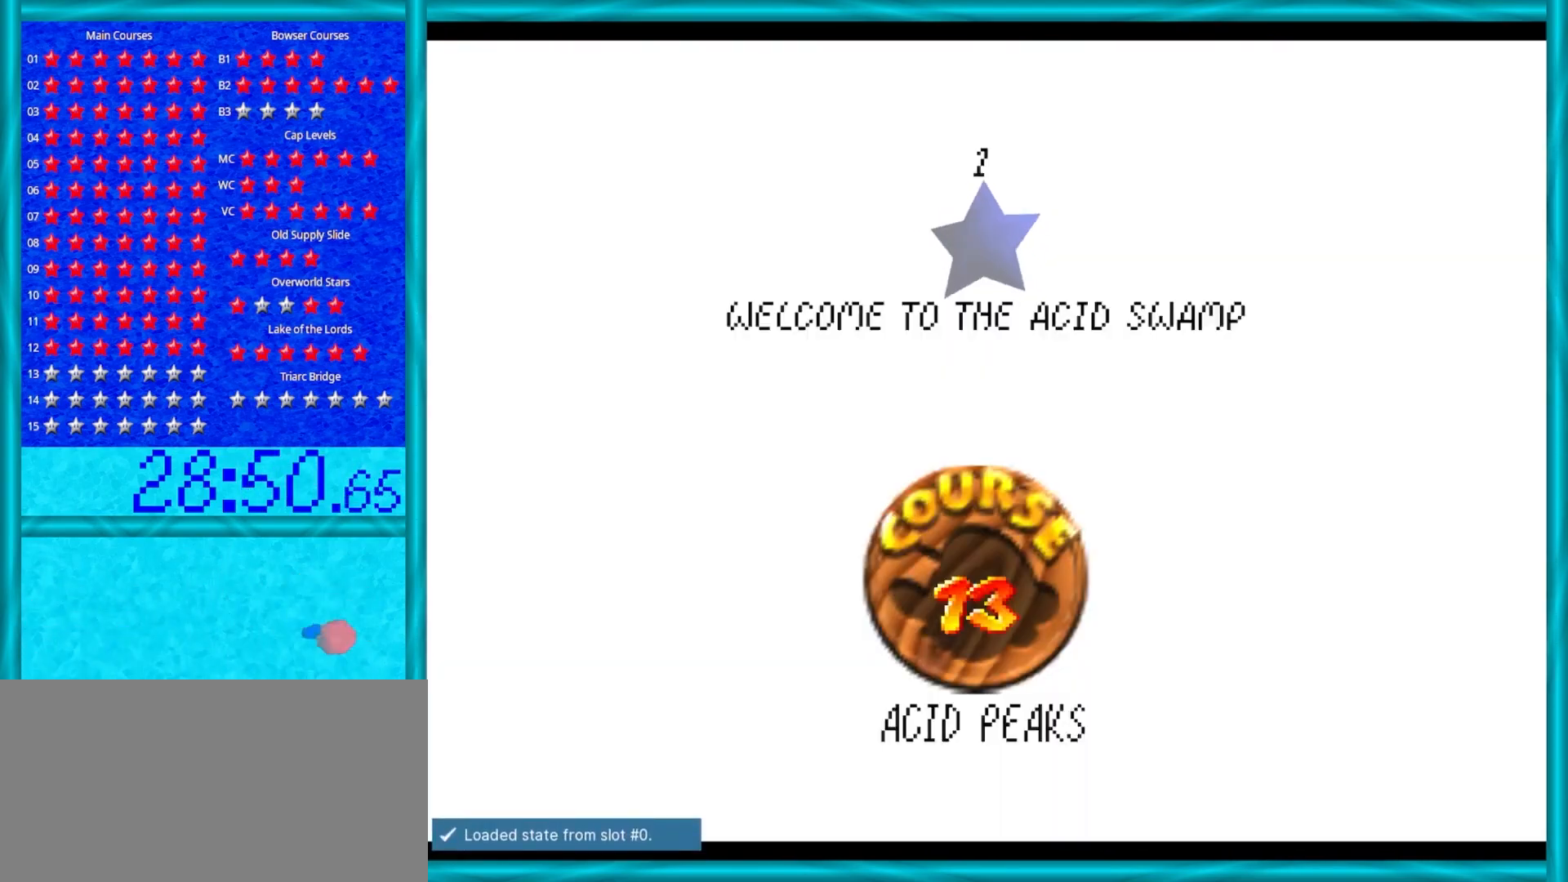
{"buttons": [], "left_stick": "center", "events": [[83, "A", "down"], [267, "A", "up"]]}
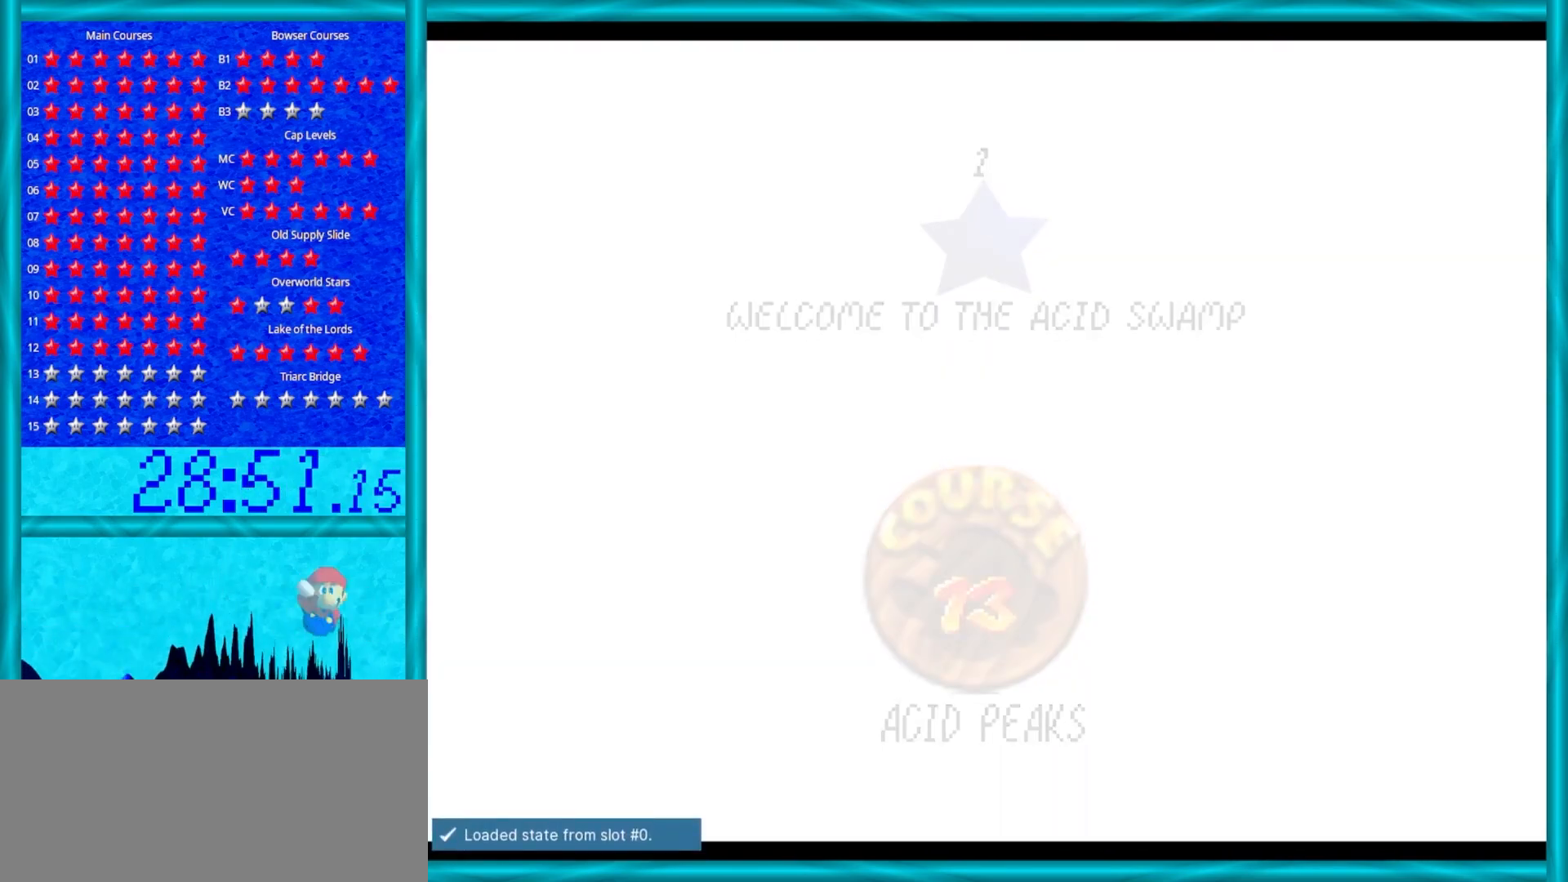
{"buttons": [], "left_stick": "center", "events": []}
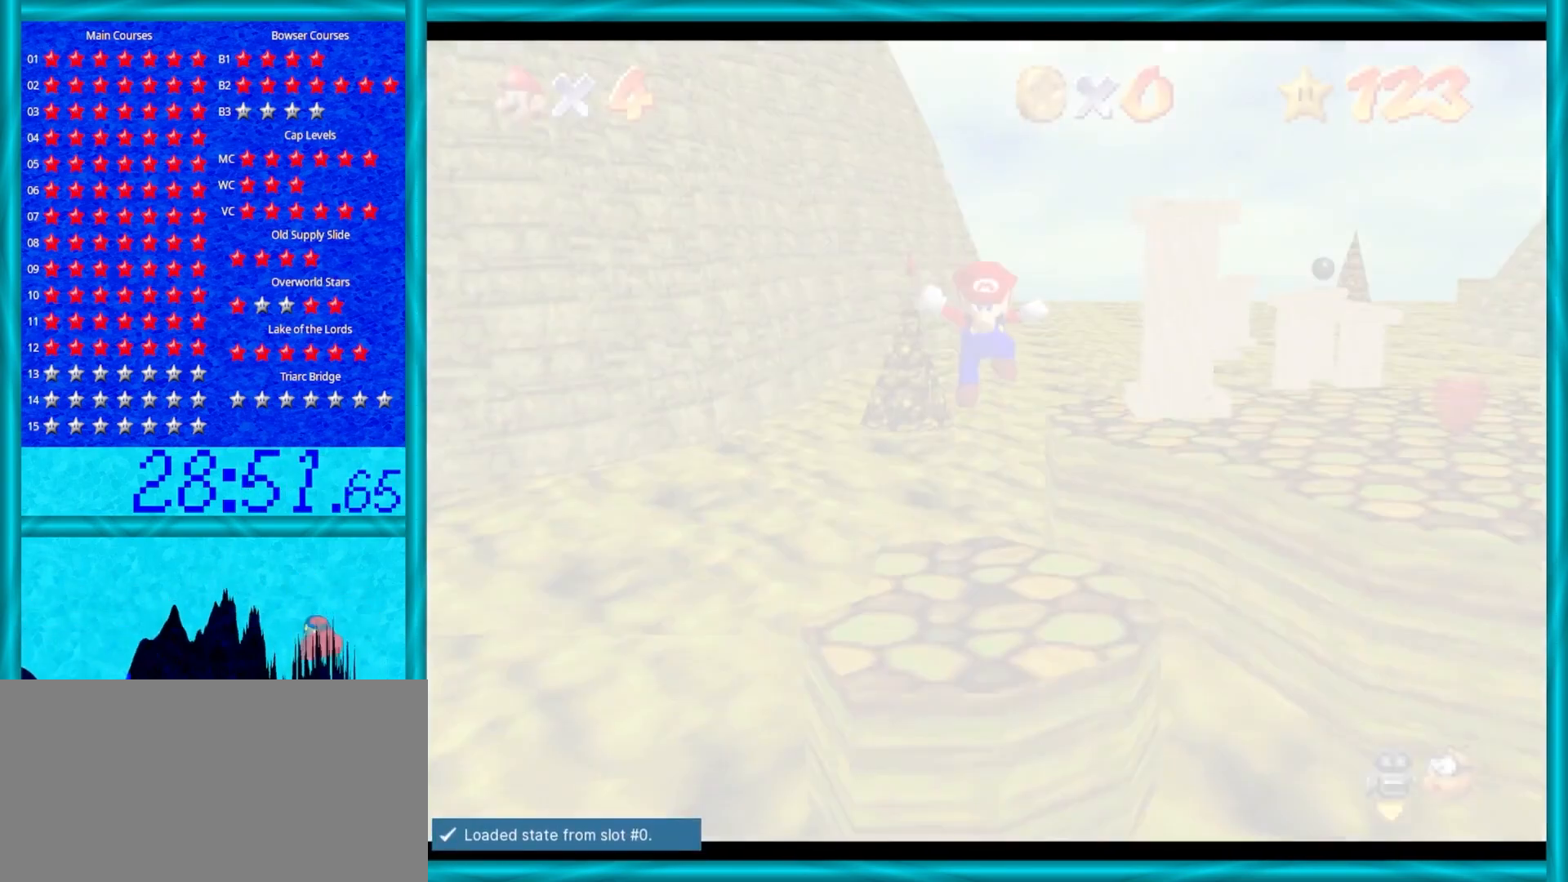
{"buttons": [], "left_stick": "center", "events": []}
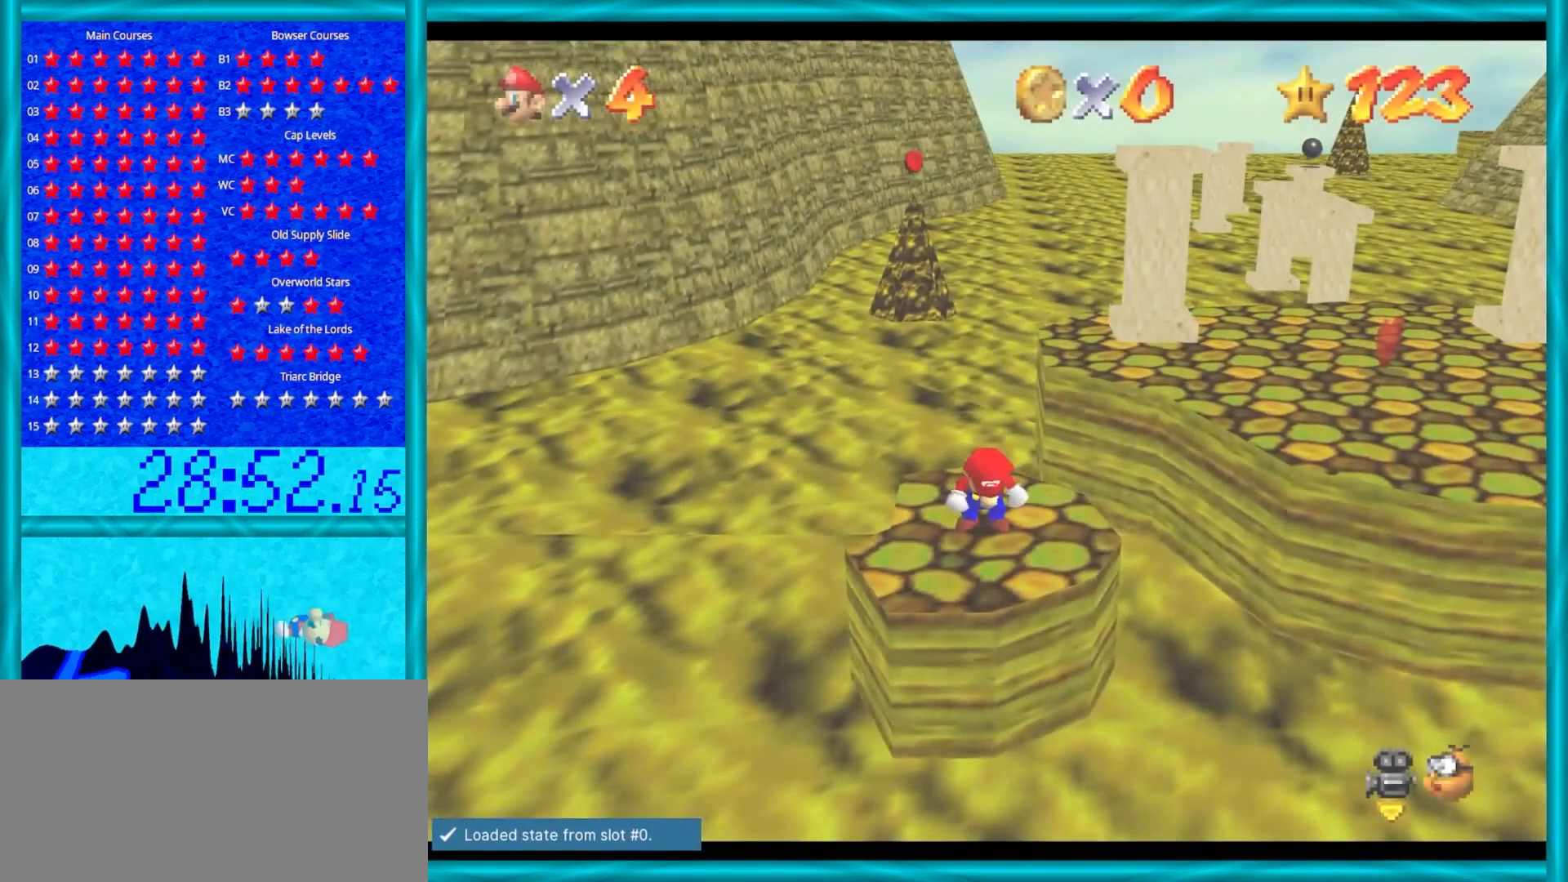
{"buttons": [], "left_stick": "up", "events": [[133, "C_LEFT", "down"], [283, "C_LEFT", "up"], [400, "left_stick", "up"]]}
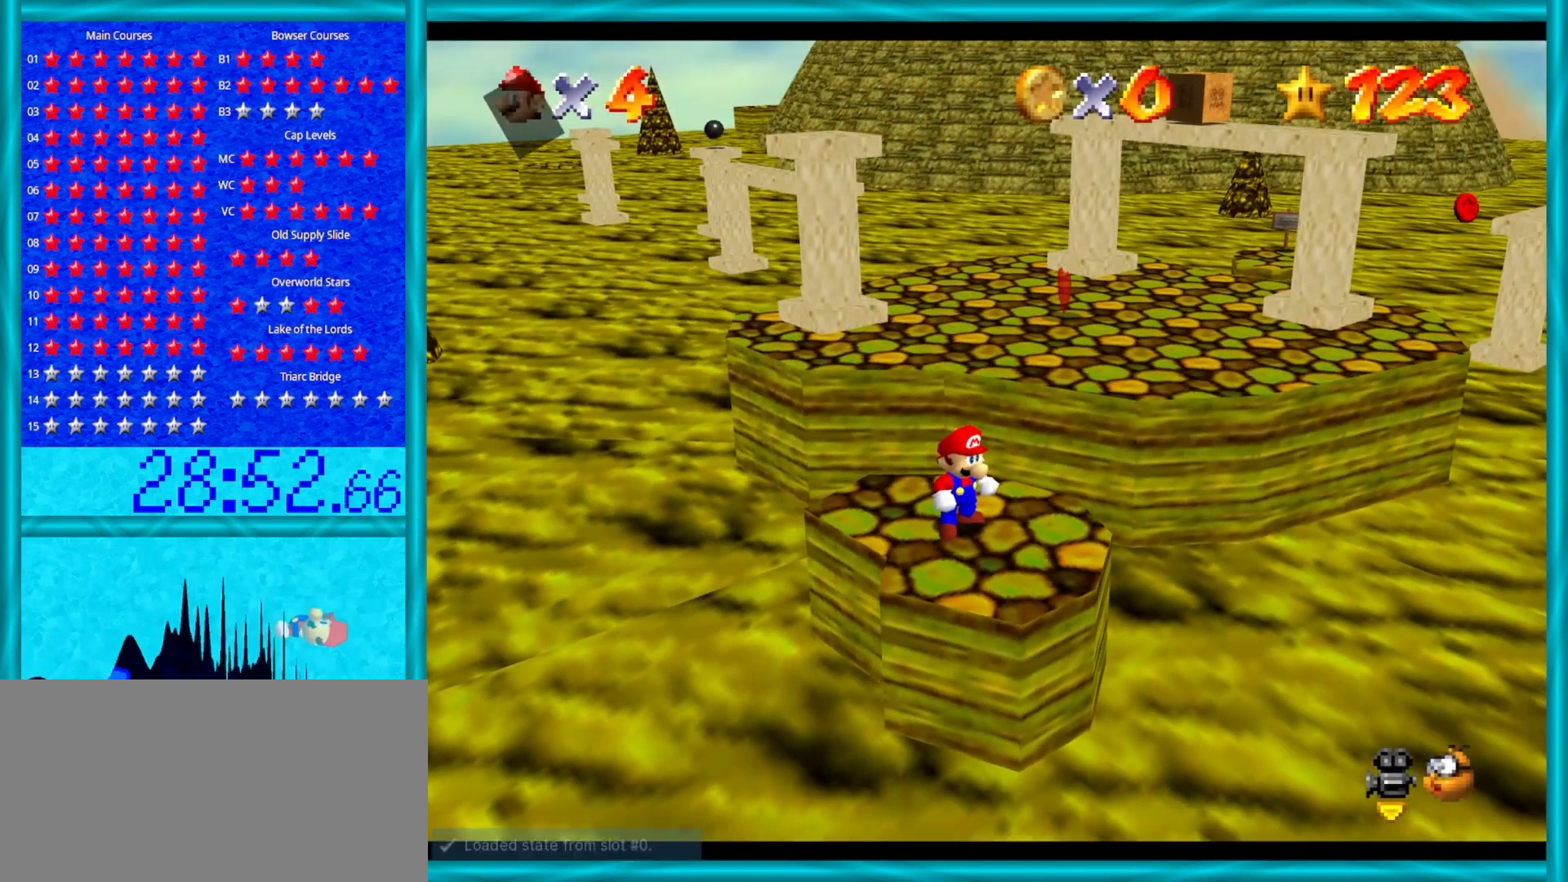
{"buttons": [], "left_stick": "up", "events": [[300, "A", "down"], [433, "A", "up"]]}
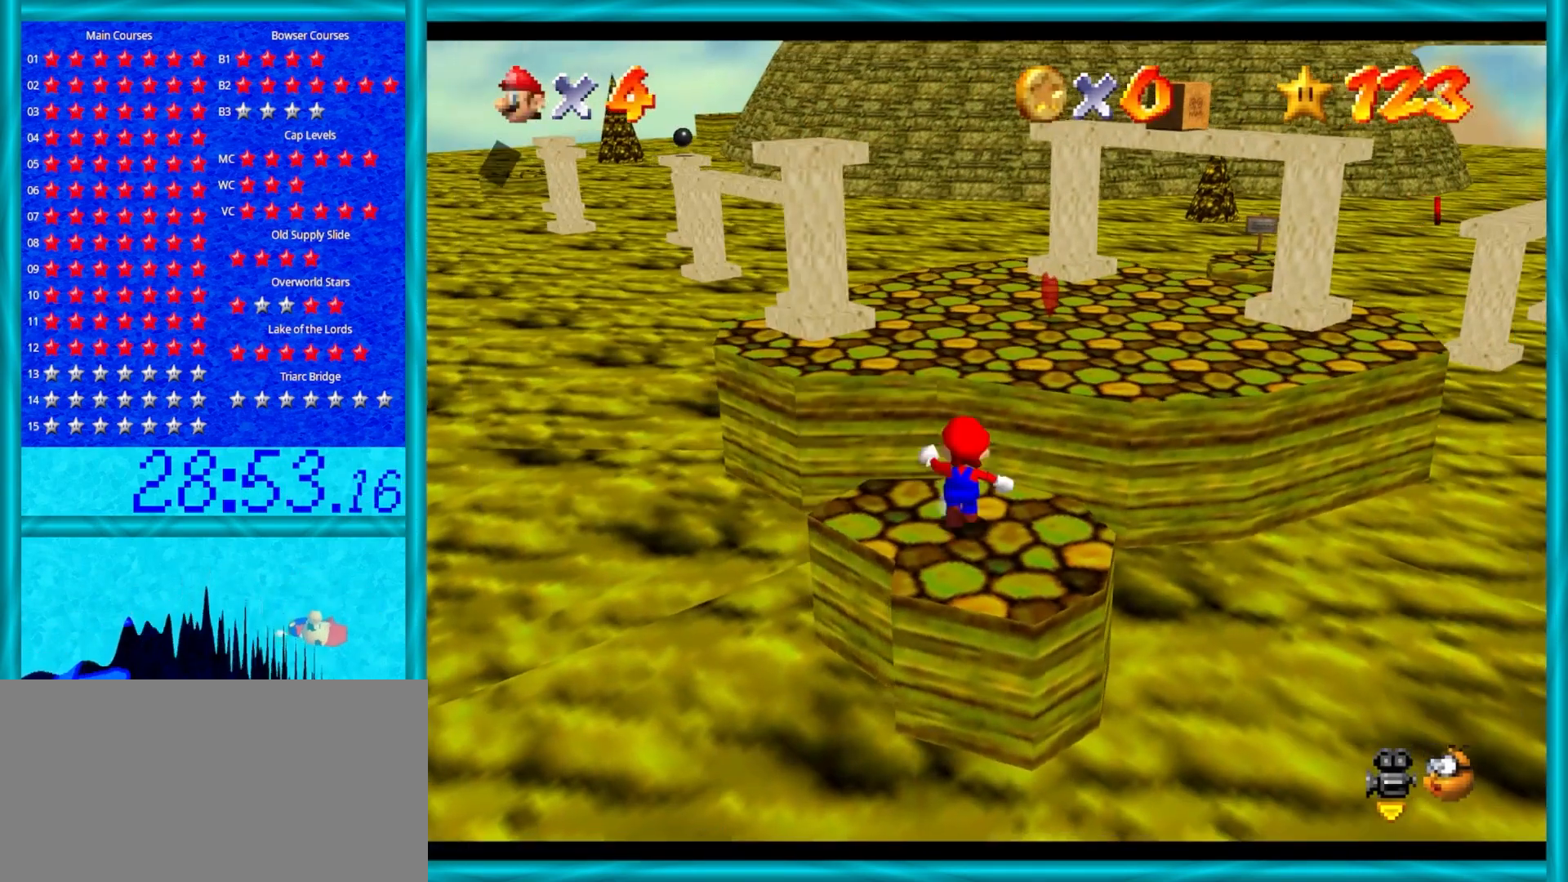
{"buttons": ["Z"], "left_stick": "up", "events": [[267, "Z", "down"], [300, "A", "down"], [433, "A", "up"]]}
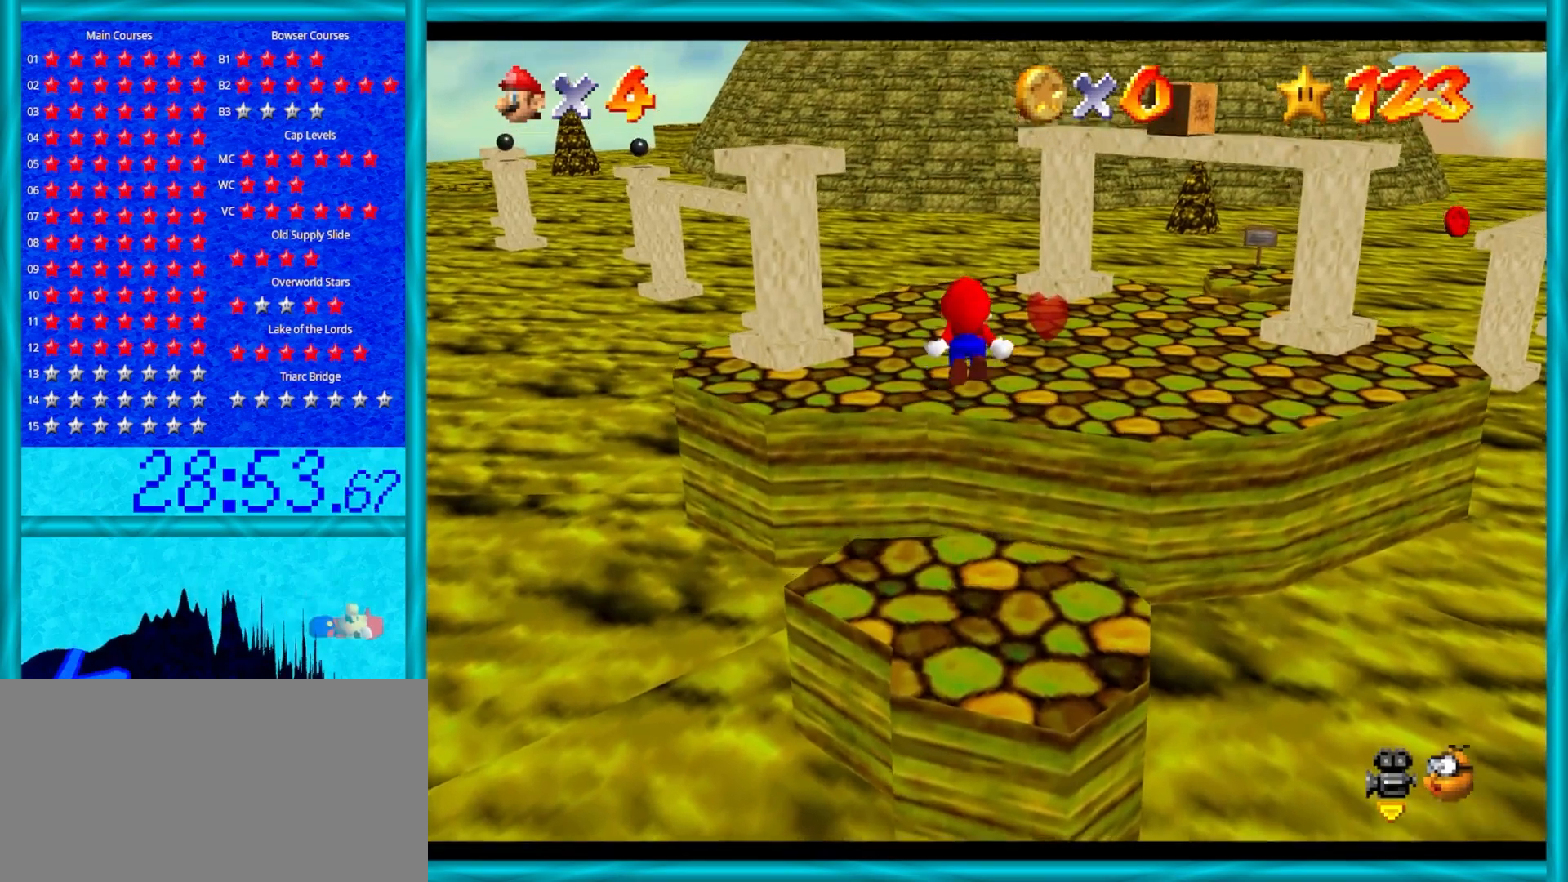
{"buttons": ["Z"], "left_stick": "up", "events": [[50, "left_stick", "down-right"], [400, "left_stick", "up-right"], [450, "left_stick", "up"]]}
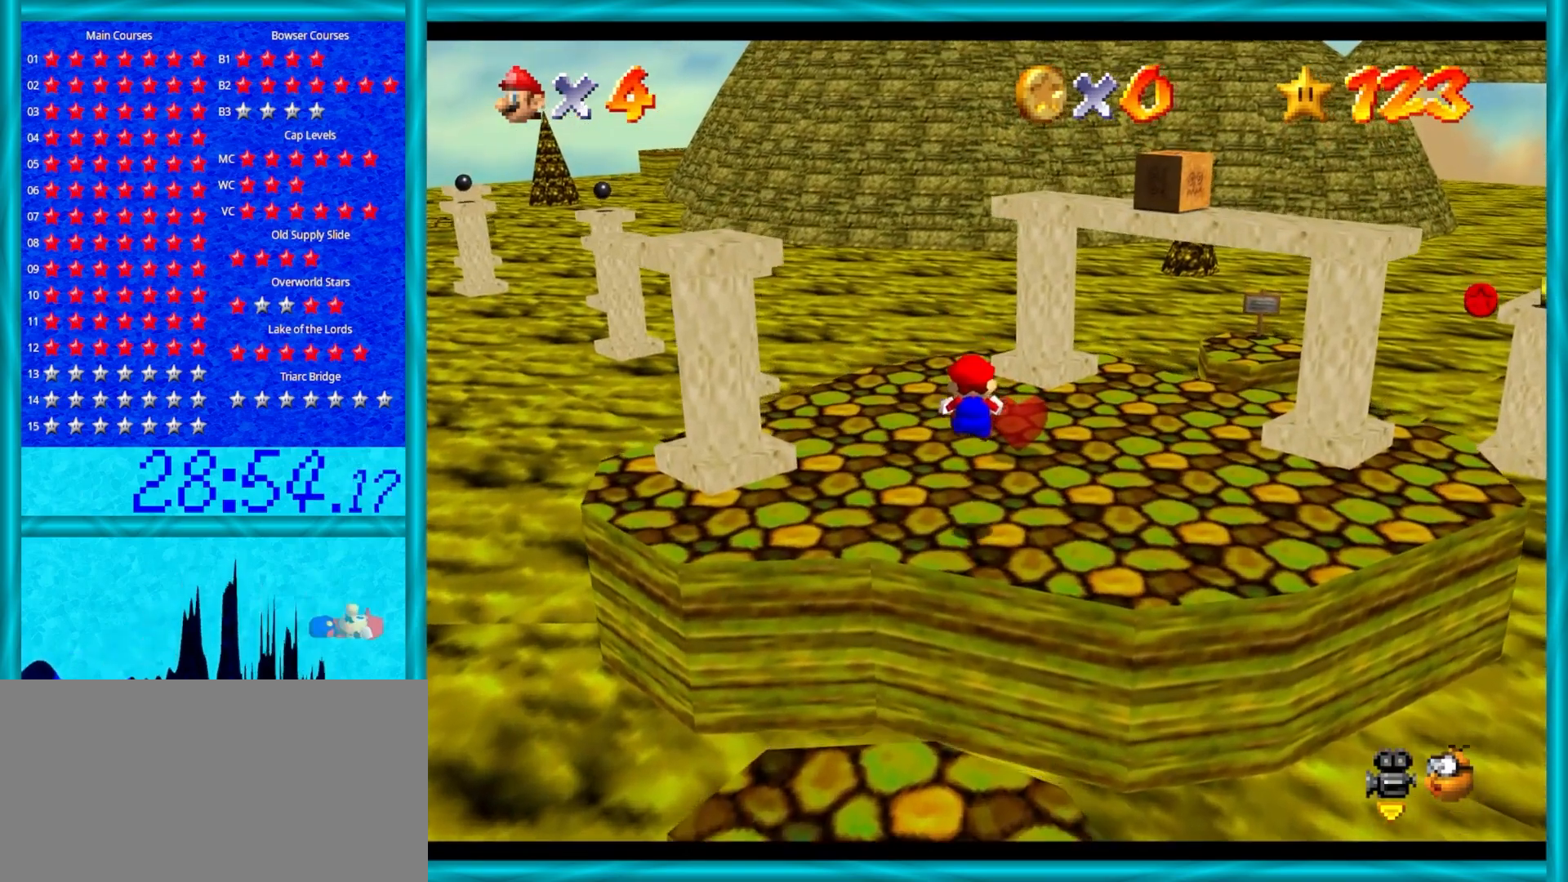
{"buttons": ["A", "Z"], "left_stick": "up", "events": [[300, "A", "down"]]}
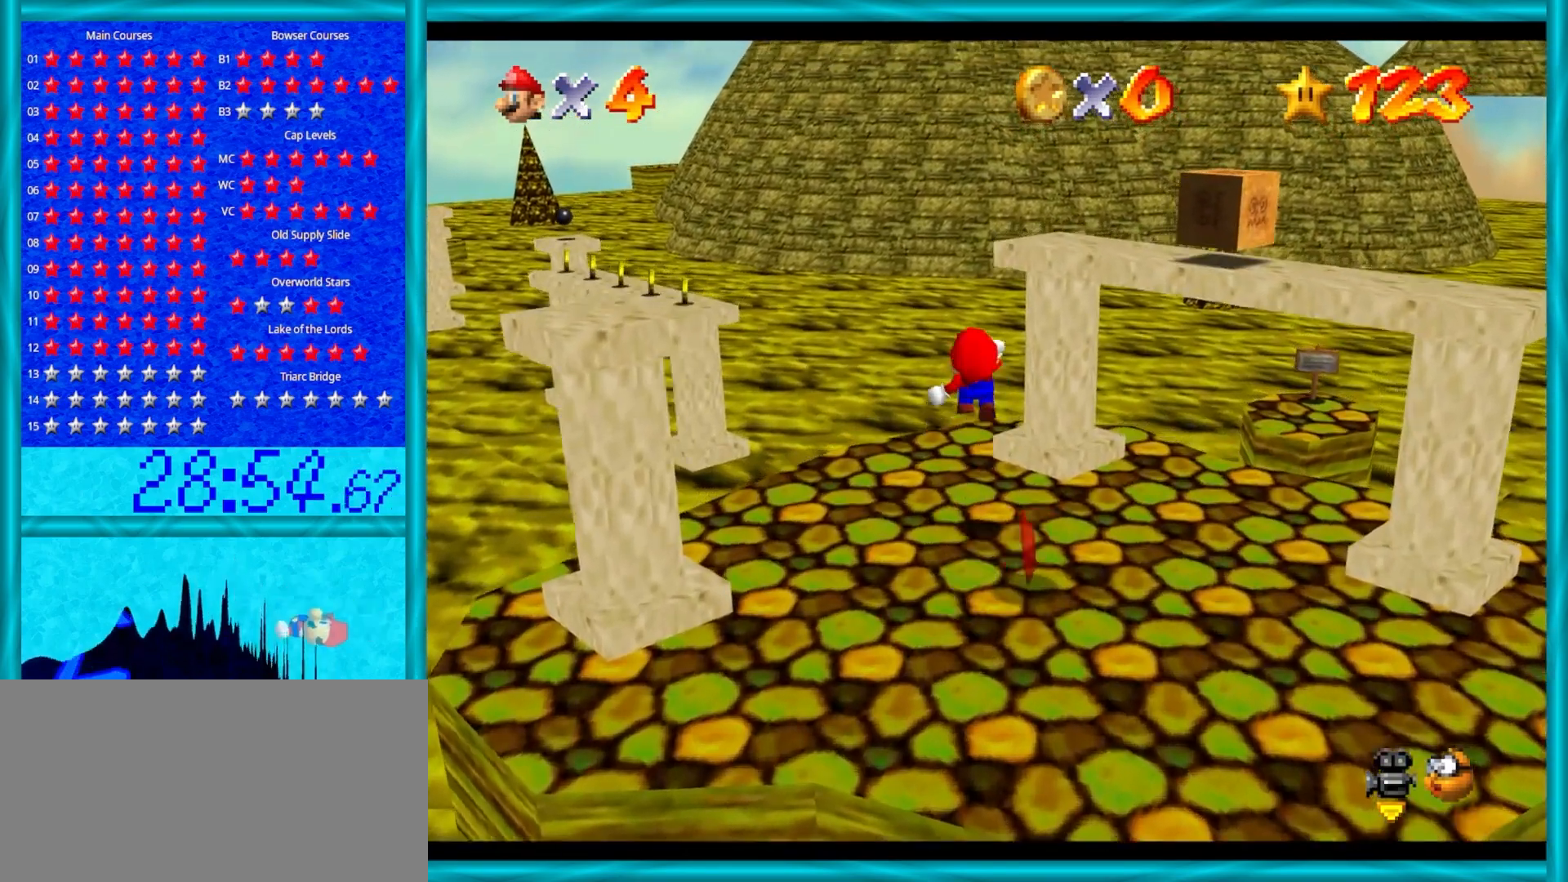
{"buttons": [], "left_stick": "up", "events": [[417, "A", "up"], [500, "Z", "up"]]}
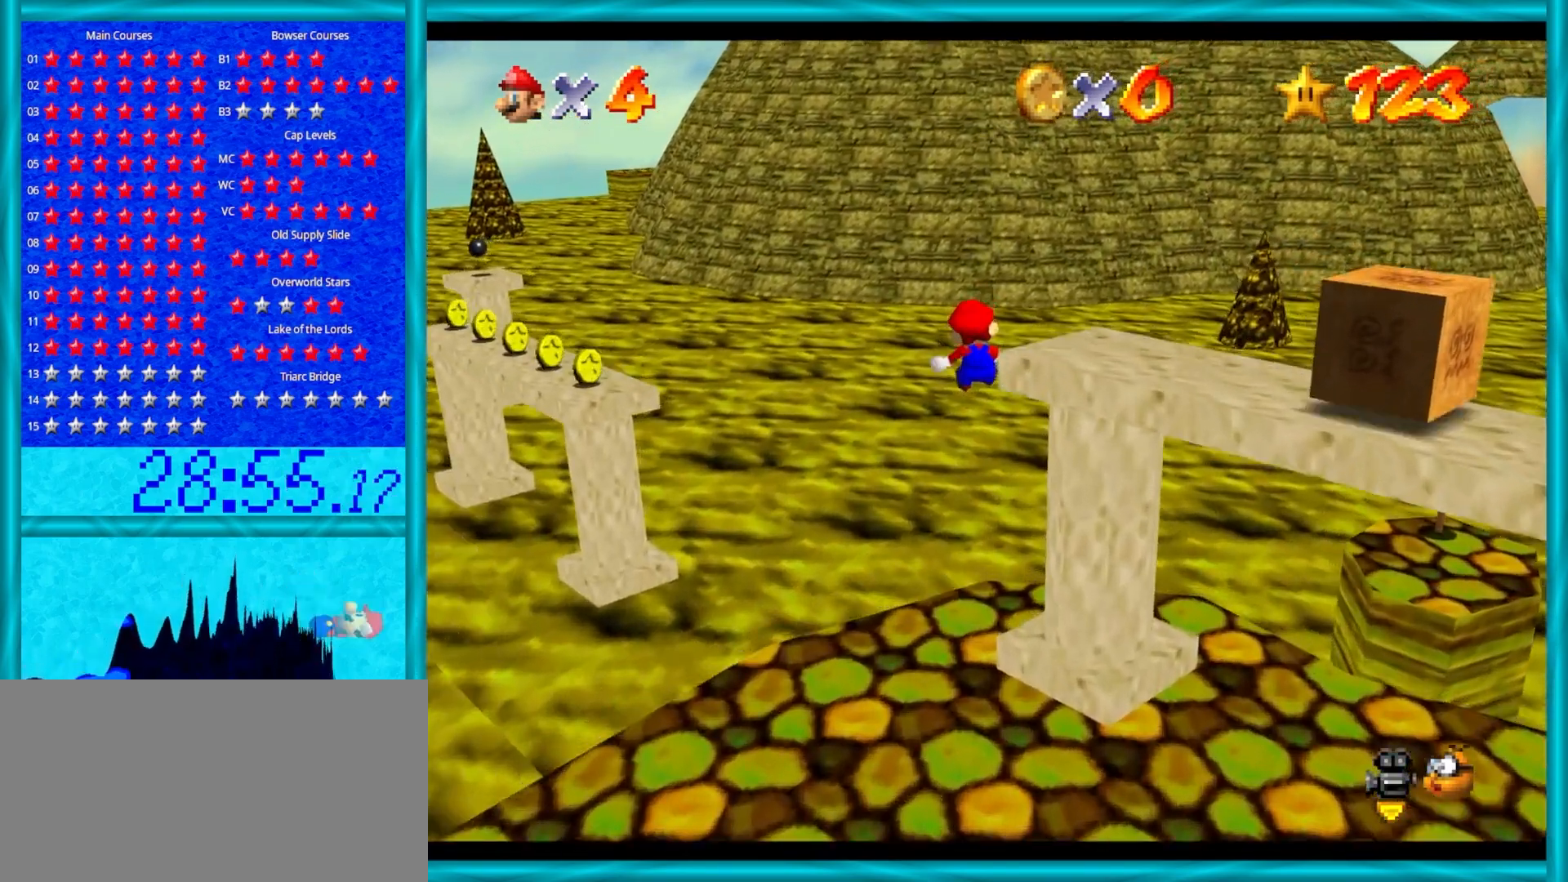
{"buttons": [], "left_stick": "up", "events": []}